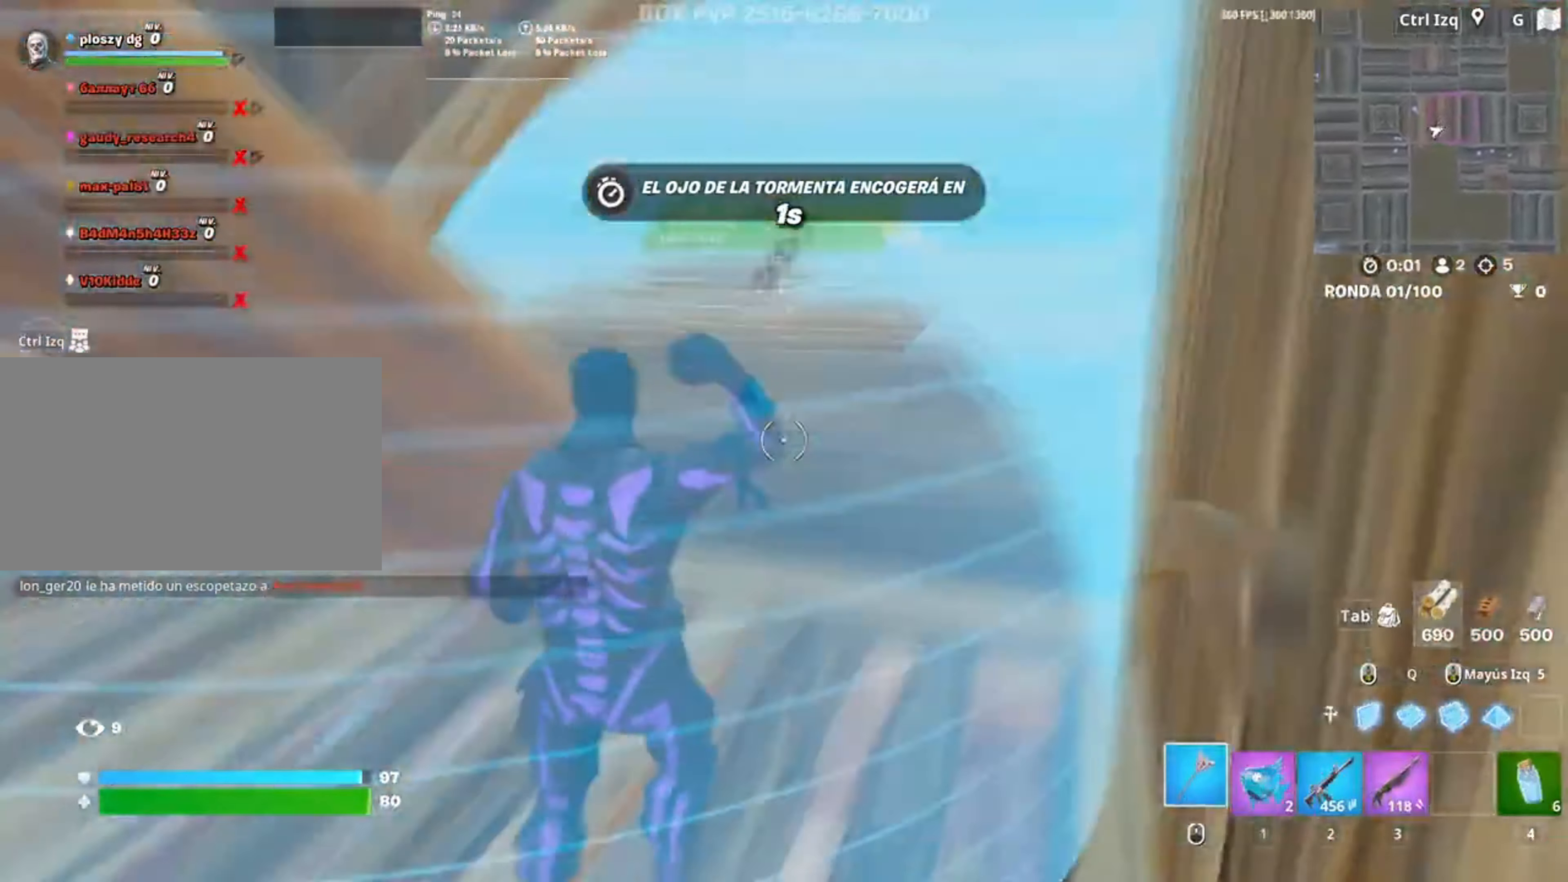
Gameplay with keyboard and mouse; each line is a JSON object with the keys and mouse buttons held at the frame after it. "events" lists presses ("down") and releases ("up") of "1", "2", "3", "4", "5", "a", "alt", "c", "caps_lock", "ctrl", "d", "e", "f", "g", "q", "r", "s", "shift", "space", "t", "tab", "v", "w", "x", "z", "mouse_left", "mouse_wheel" and "mouse_right" between this image and that frame as [ms after this image, input, new state], when the widget could be followed in between. "mouse_left", "mouse_wheel", "mouse_right" = the "left", "wheel", "right" buttons of the "mouse" list. No other keys are recorded. "wheel" means that the mouse wheel is clicked or scrolled. Not read: mouse_move.
{"keys": [], "mouse": ["left"], "events": [[383, "f", "down"], [417, "f", "up"], [417, "w", "up"], [450, "mouse_left", "down"]]}
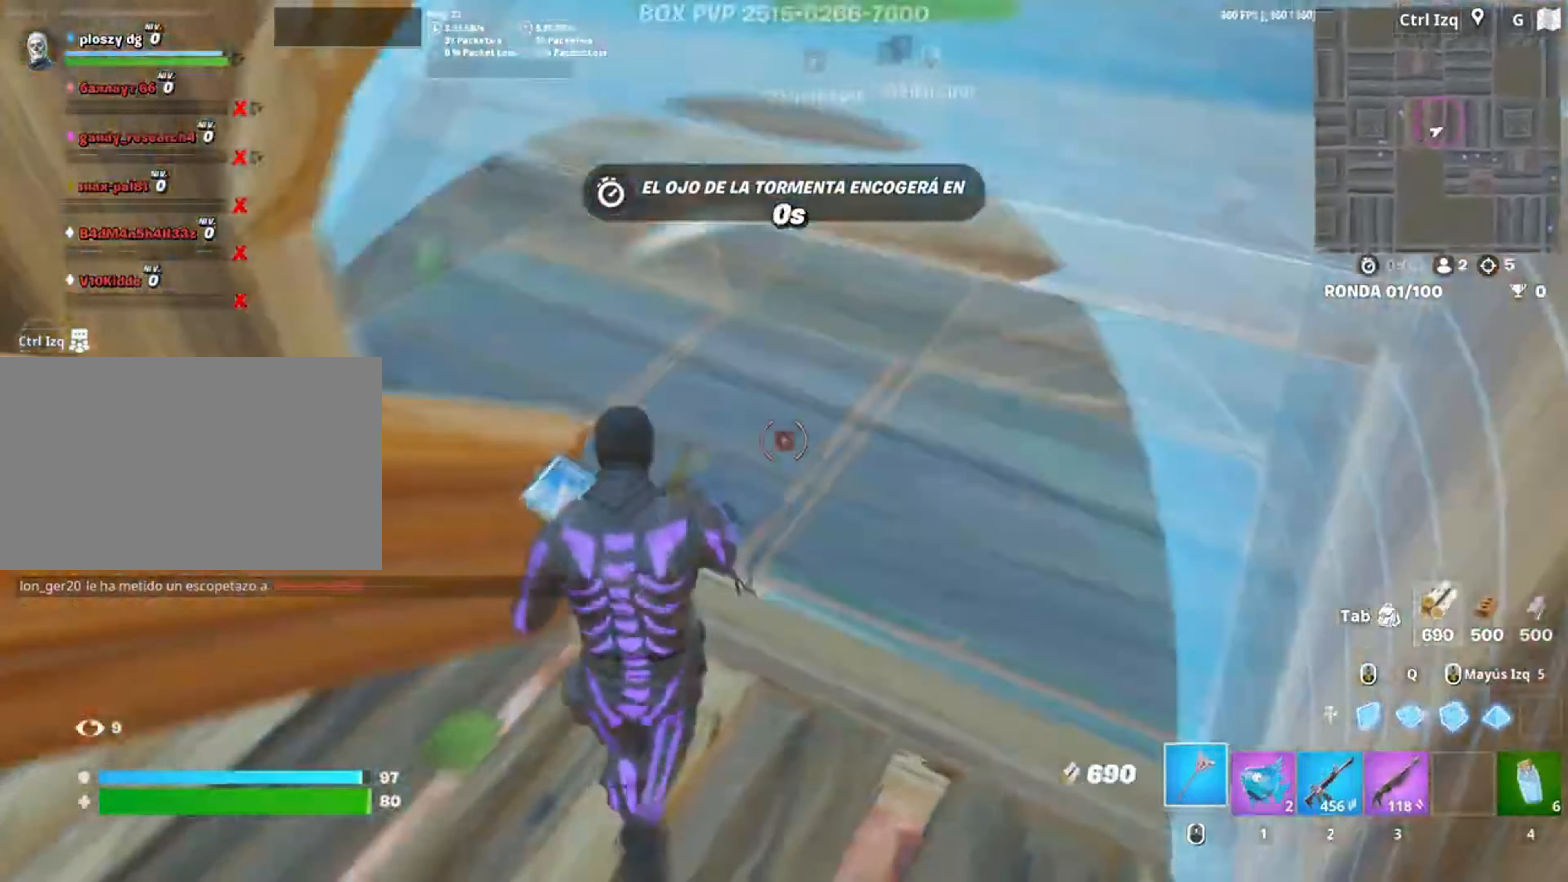
{"keys": ["a"], "mouse": ["left"], "events": [[17, "f", "down"], [50, "f", "up"], [50, "w", "down"], [183, "d", "down"], [200, "mouse_left", "up"], [250, "mouse_left", "down"], [250, "q", "down"], [350, "w", "up"], [400, "q", "up"], [433, "a", "down"], [483, "d", "up"]]}
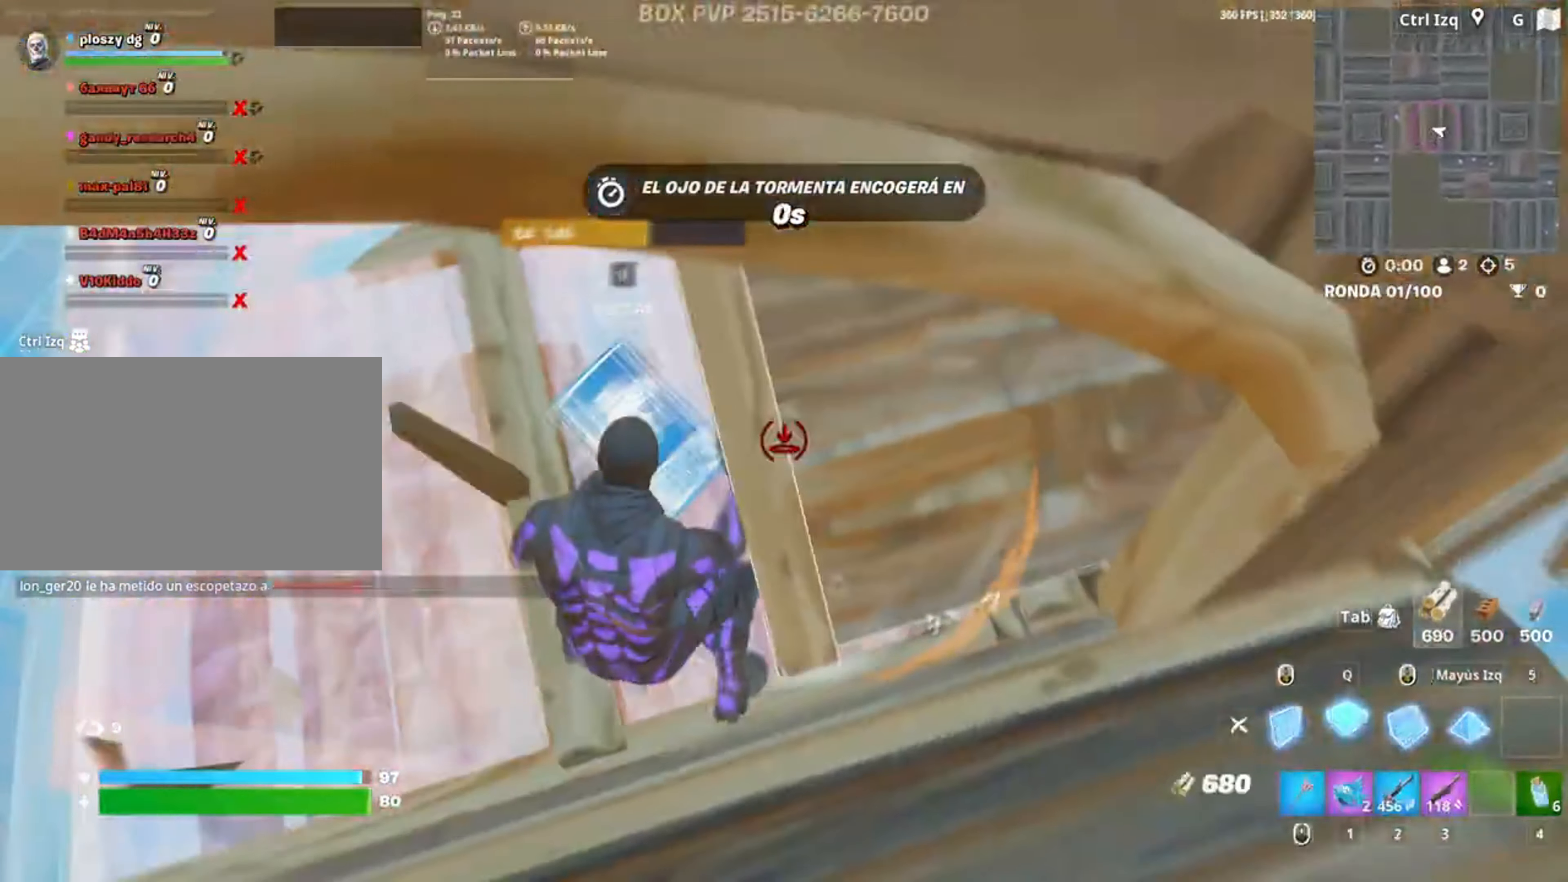
{"keys": ["d"], "mouse": [], "events": [[250, "s", "down"], [417, "a", "up"], [417, "d", "down"], [450, "mouse_left", "up"], [450, "s", "up"]]}
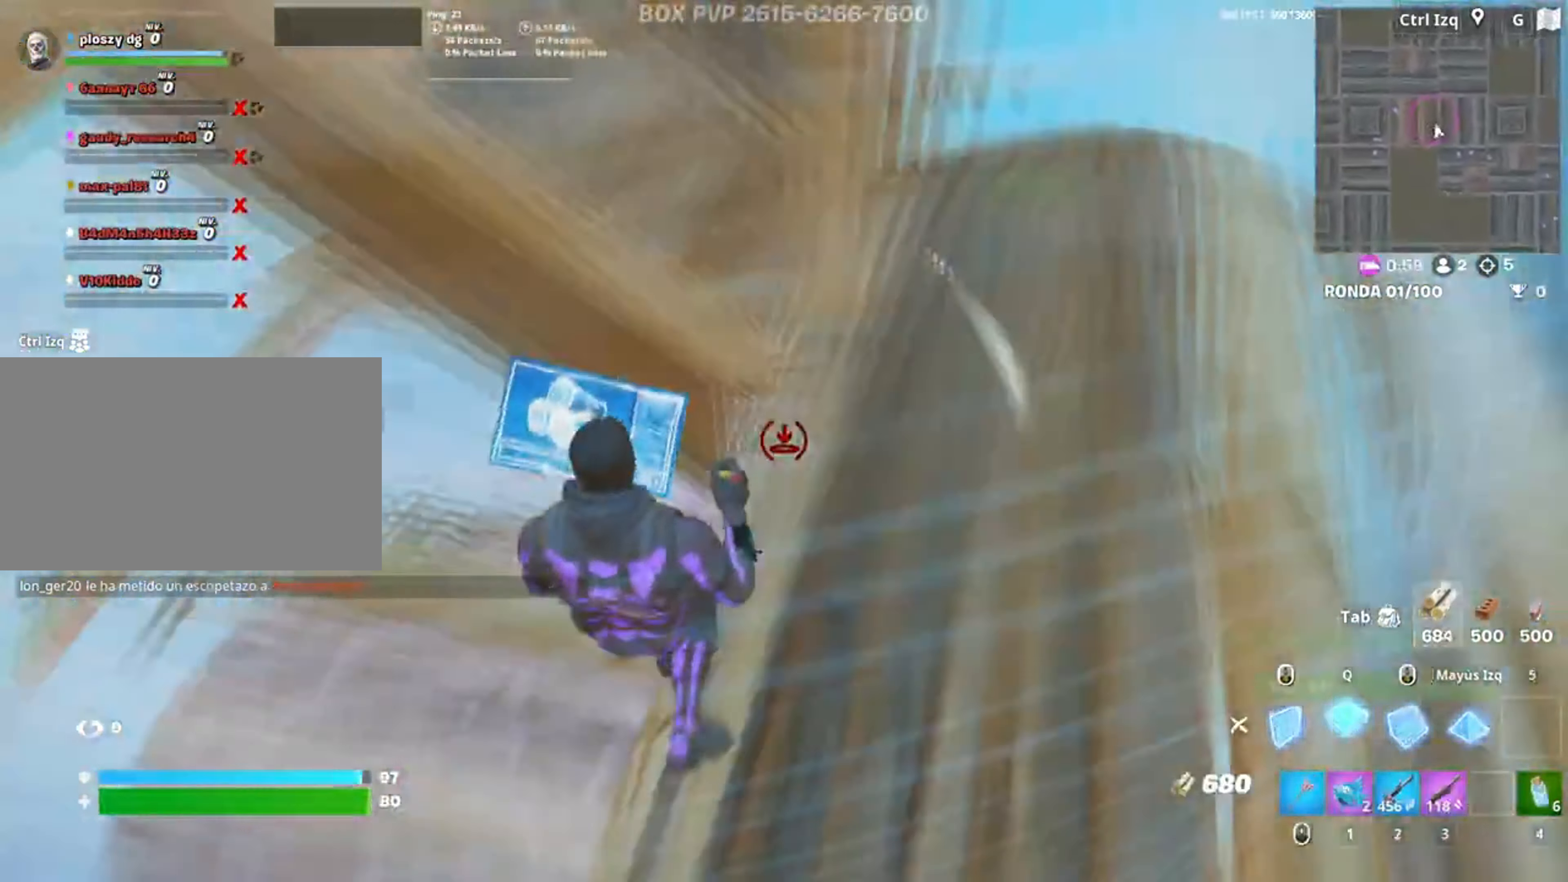
{"keys": ["a"], "mouse": [], "events": [[50, "d", "up"], [83, "a", "down"], [183, "f", "down"], [217, "mouse_left", "down"], [233, "a", "up"], [233, "f", "up"], [317, "a", "down"], [317, "f", "down"], [383, "a", "up"], [383, "f", "up"], [383, "mouse_left", "up"], [450, "a", "down"]]}
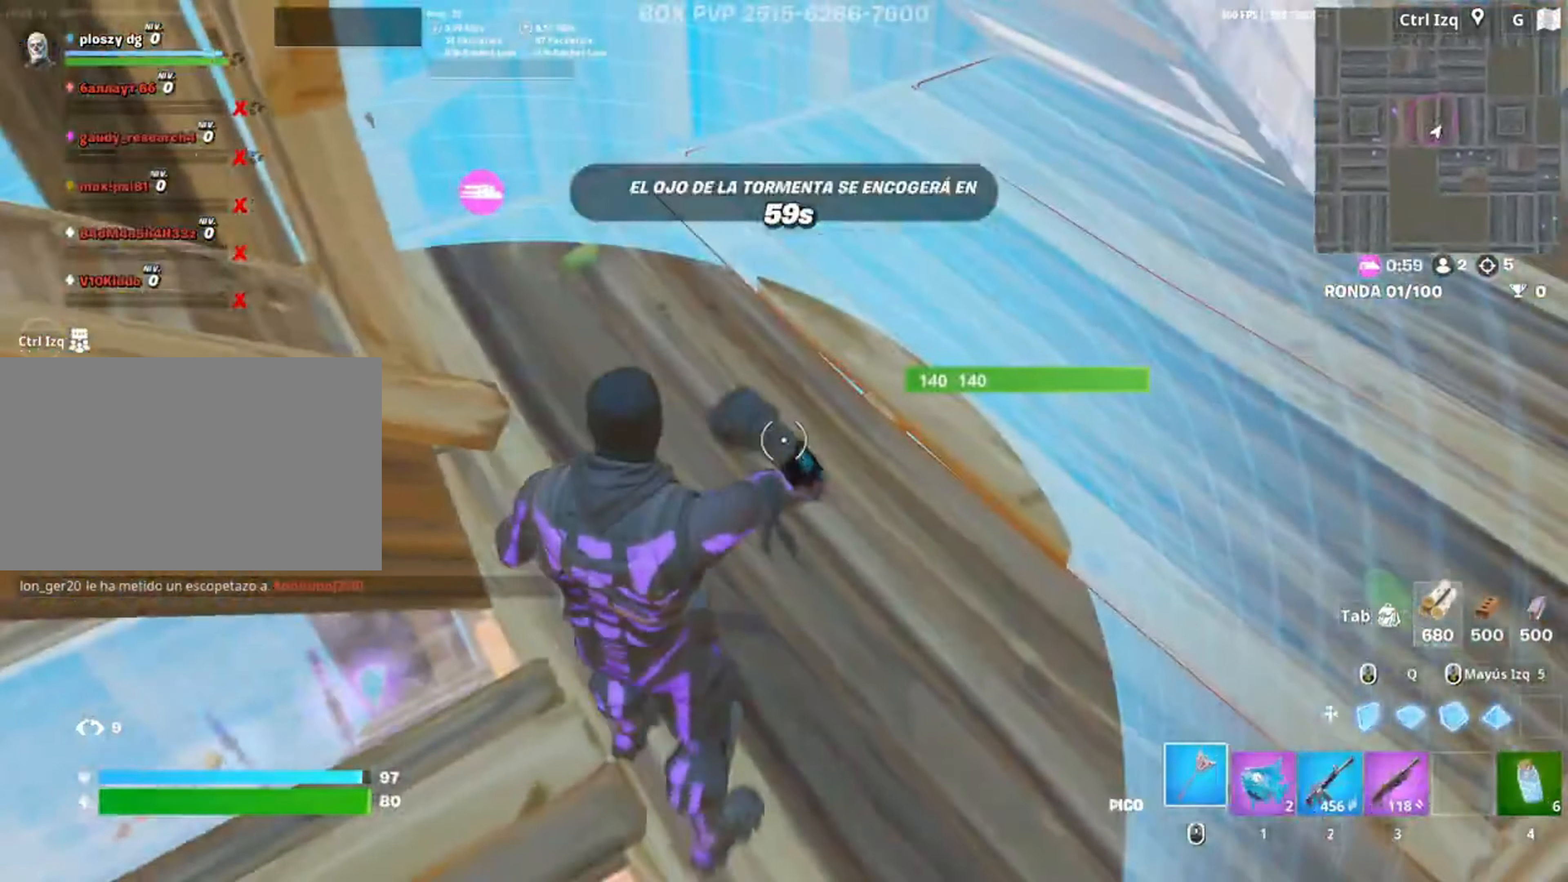
{"keys": ["a", "d"], "mouse": ["left"], "events": [[50, "a", "up"], [117, "a", "down"], [150, "mouse_left", "down"], [383, "a", "up"], [383, "d", "down"], [483, "a", "down"]]}
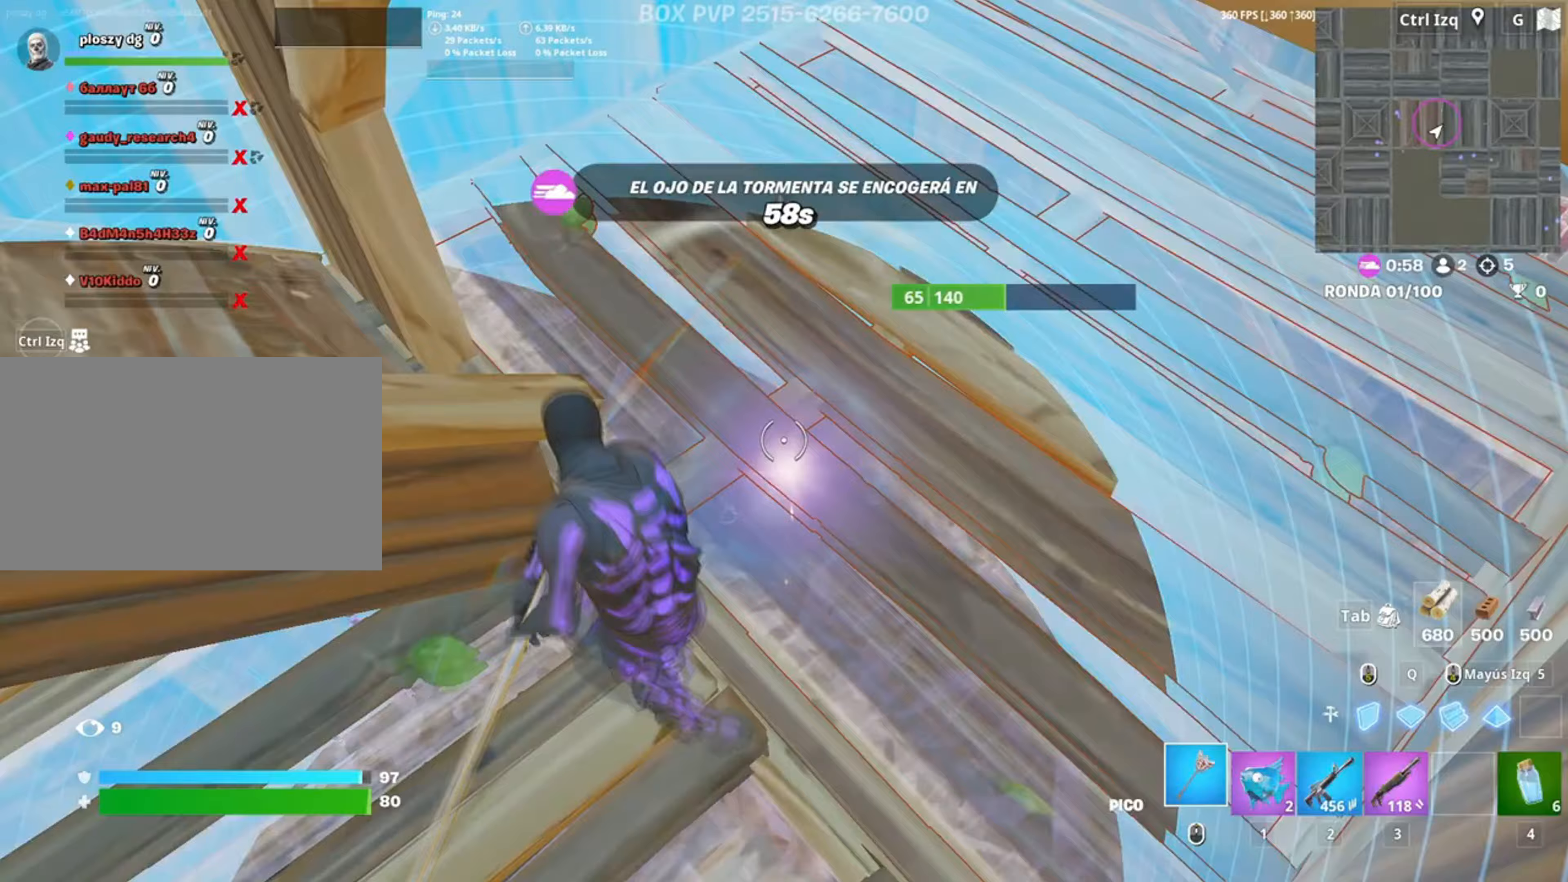
{"keys": ["s"], "mouse": ["left"], "events": [[33, "d", "up"], [150, "d", "down"], [183, "a", "up"], [350, "s", "down"], [450, "d", "up"]]}
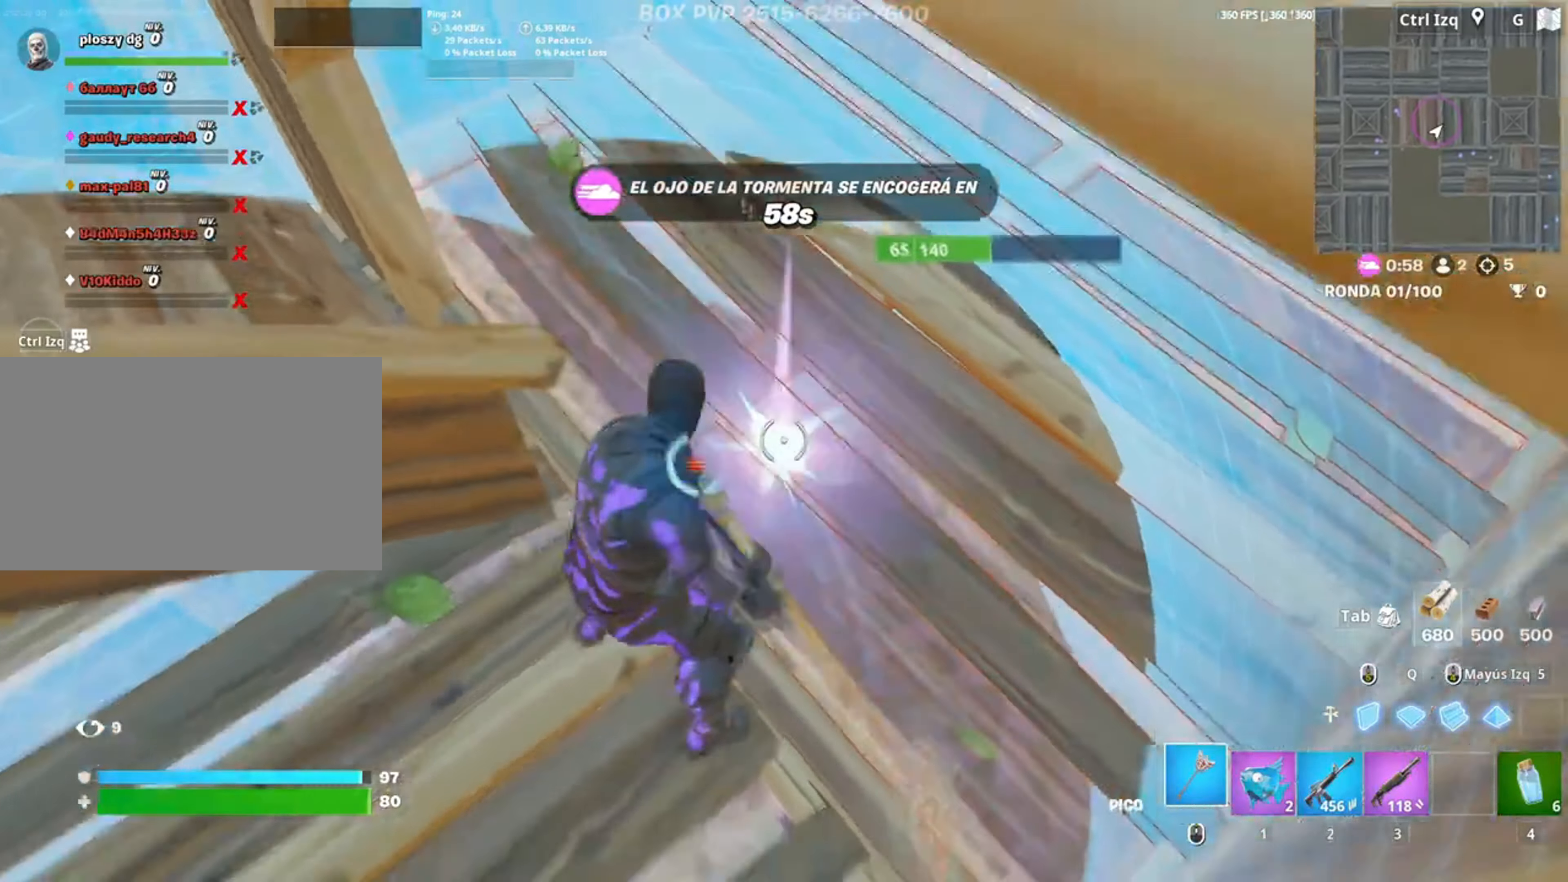
{"keys": ["w"], "mouse": [], "events": [[50, "q", "down"], [83, "3", "down"], [150, "3", "up"], [150, "q", "up"], [150, "s", "up"], [183, "mouse_left", "up"], [217, "a", "down"], [283, "f", "down"], [283, "mouse_left", "down"], [317, "f", "up"], [383, "f", "down"], [417, "a", "up"], [417, "w", "down"], [433, "mouse_left", "up"], [467, "f", "up"]]}
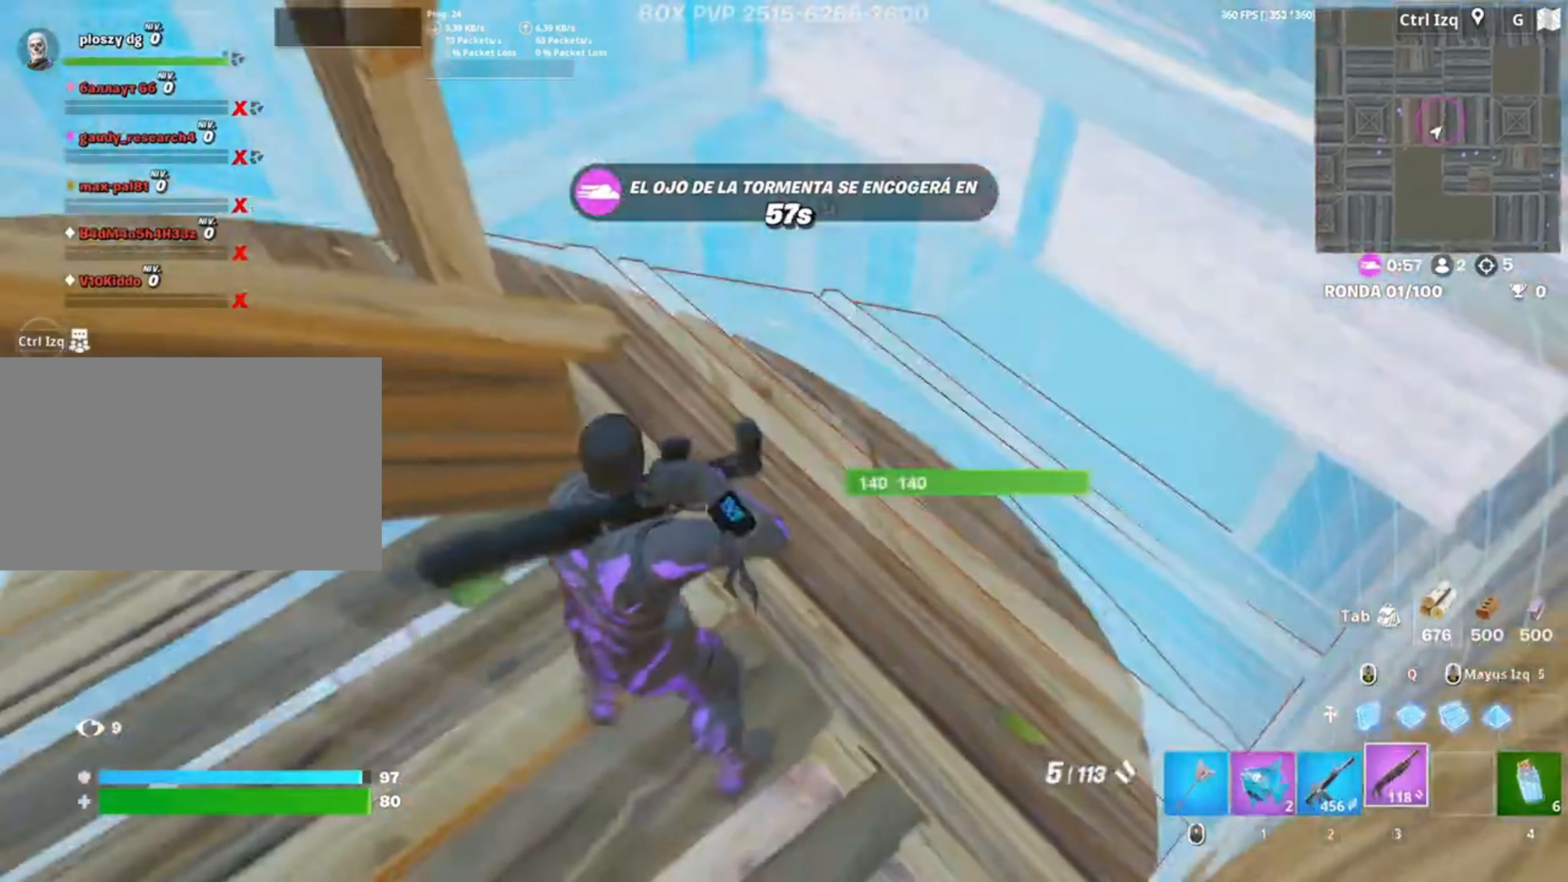
{"keys": ["s"], "mouse": ["left"], "events": [[150, "d", "down"], [217, "w", "up"], [250, "a", "down"], [250, "d", "up"], [333, "s", "down"], [350, "mouse_left", "down"], [450, "a", "up"]]}
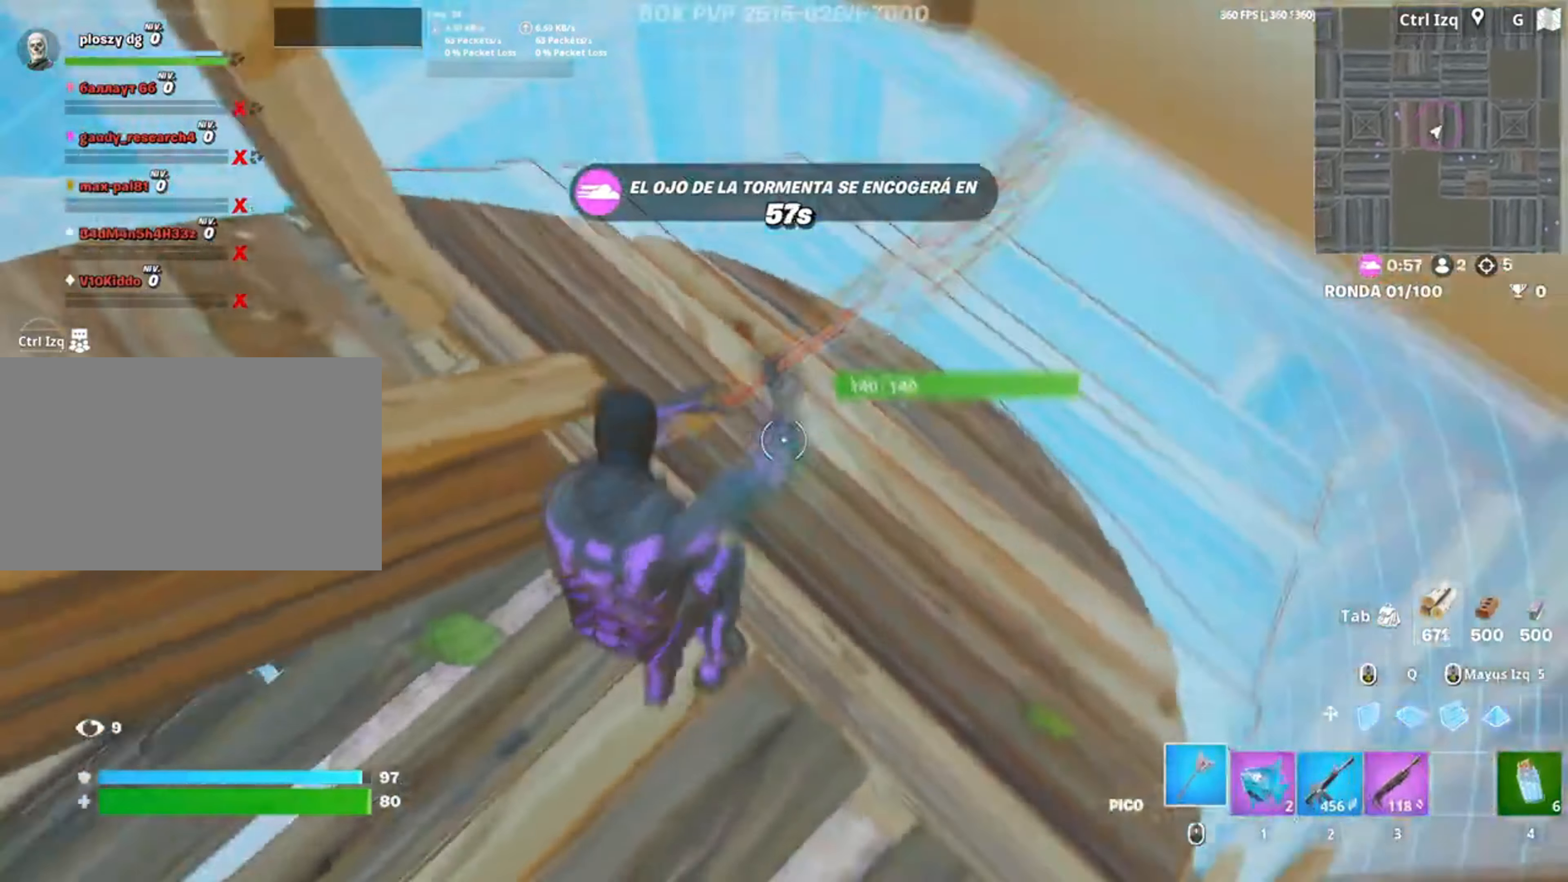
{"keys": ["d"], "mouse": ["left"], "events": [[83, "a", "down"], [117, "a", "up"], [117, "d", "down"], [117, "s", "up"], [217, "d", "up"], [250, "a", "down"], [317, "w", "down"], [350, "a", "up"], [350, "d", "down"], [467, "w", "up"]]}
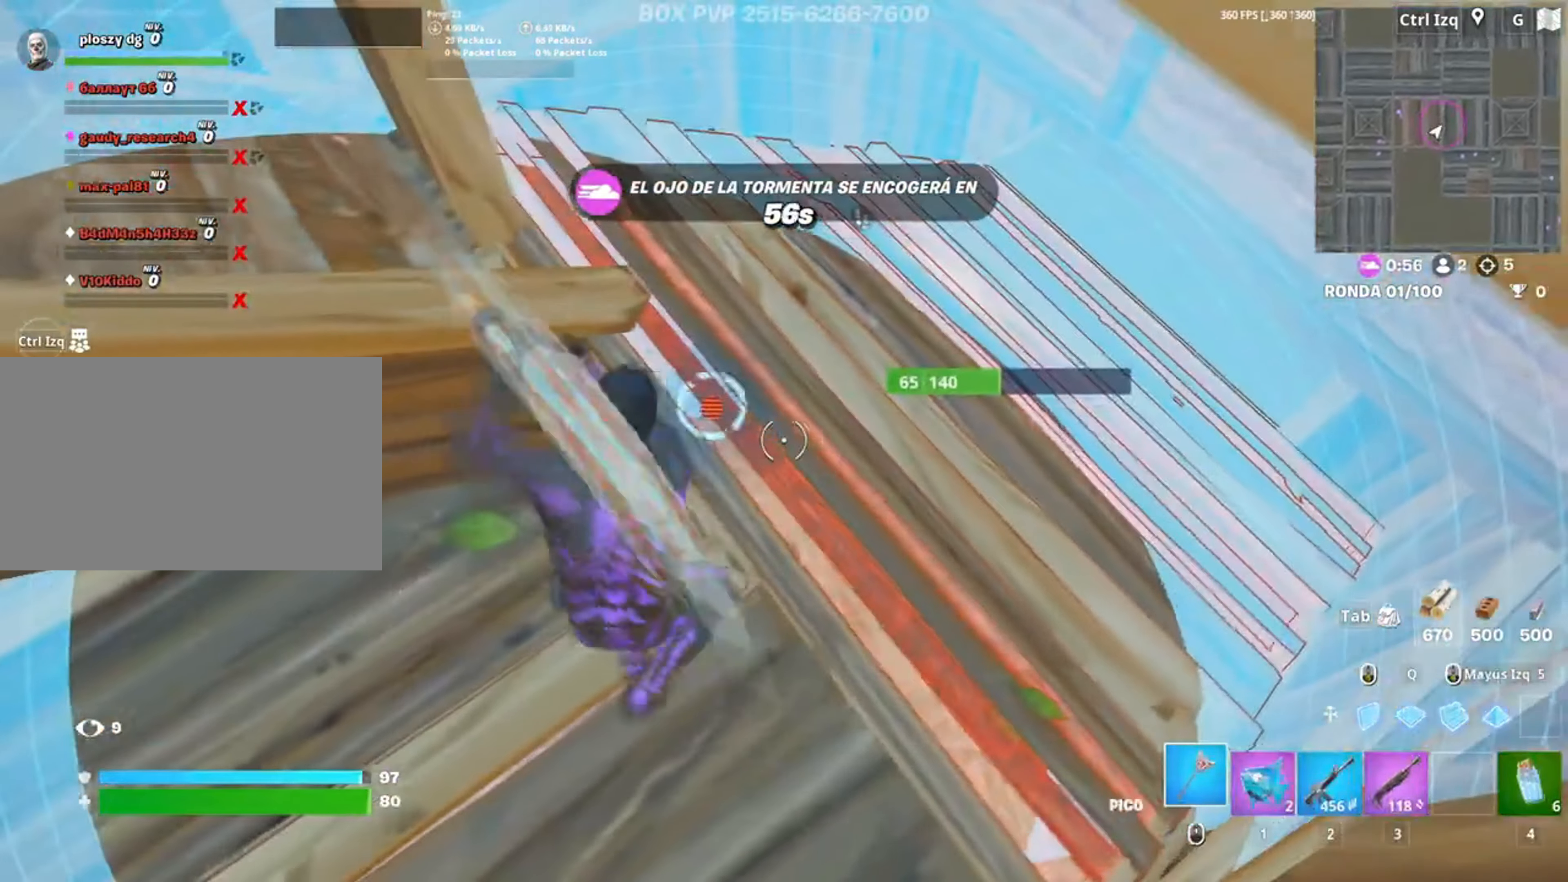
{"keys": ["s"], "mouse": [], "events": [[150, "d", "up"], [150, "s", "down"], [217, "shift", "down"], [283, "3", "down"], [317, "shift", "up"], [383, "3", "up"], [400, "mouse_left", "up"]]}
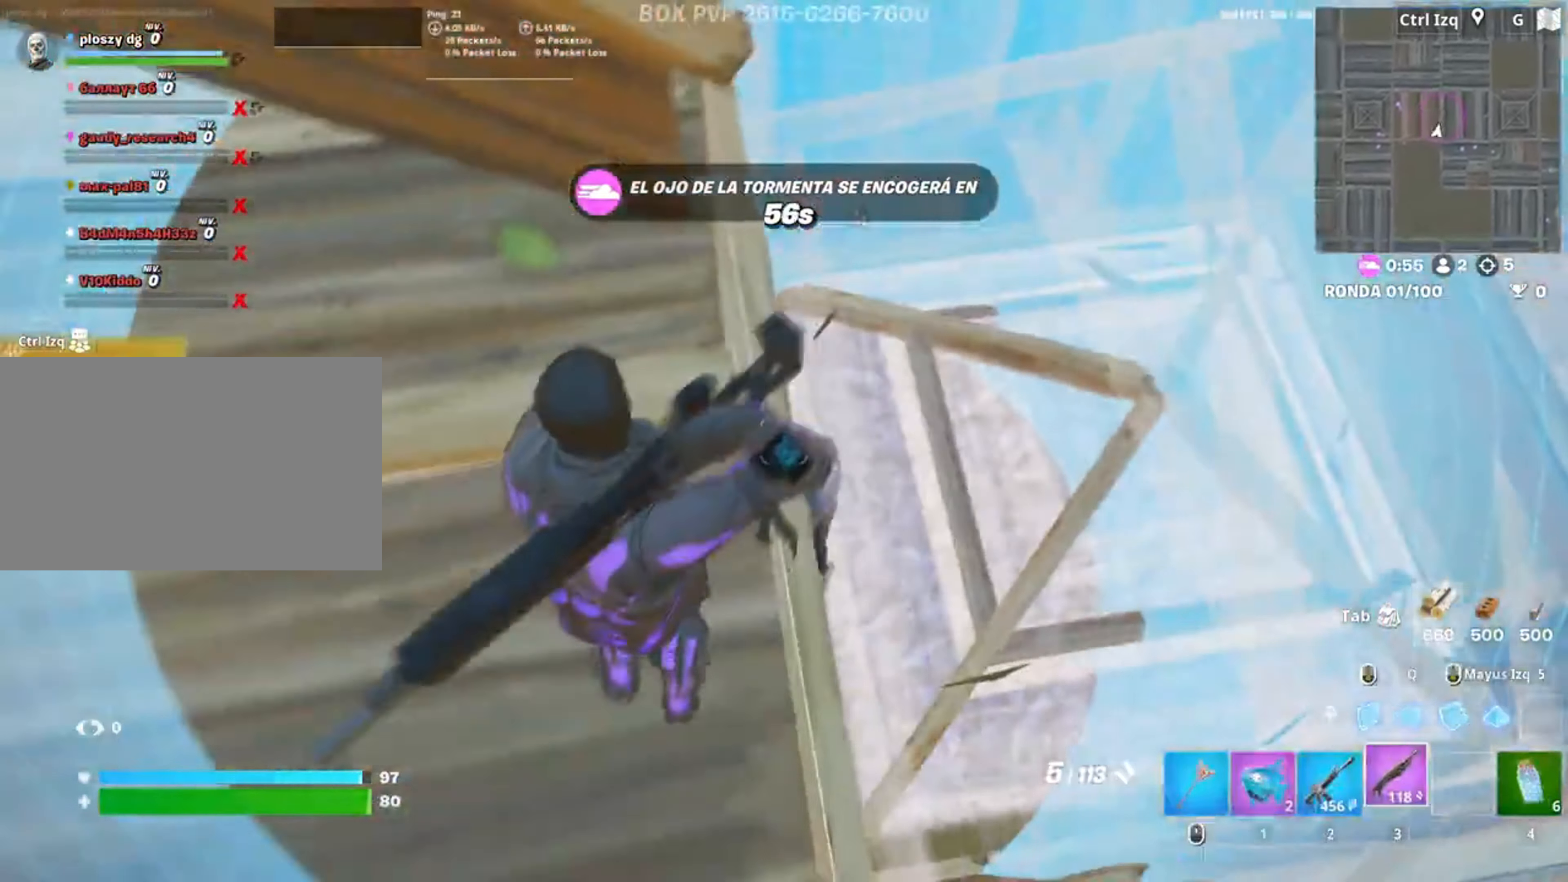
{"keys": [], "mouse": [], "events": [[17, "d", "down"], [50, "s", "up"], [250, "s", "down"], [283, "mouse_left", "down"], [350, "d", "up"], [383, "mouse_left", "up"], [400, "s", "up"]]}
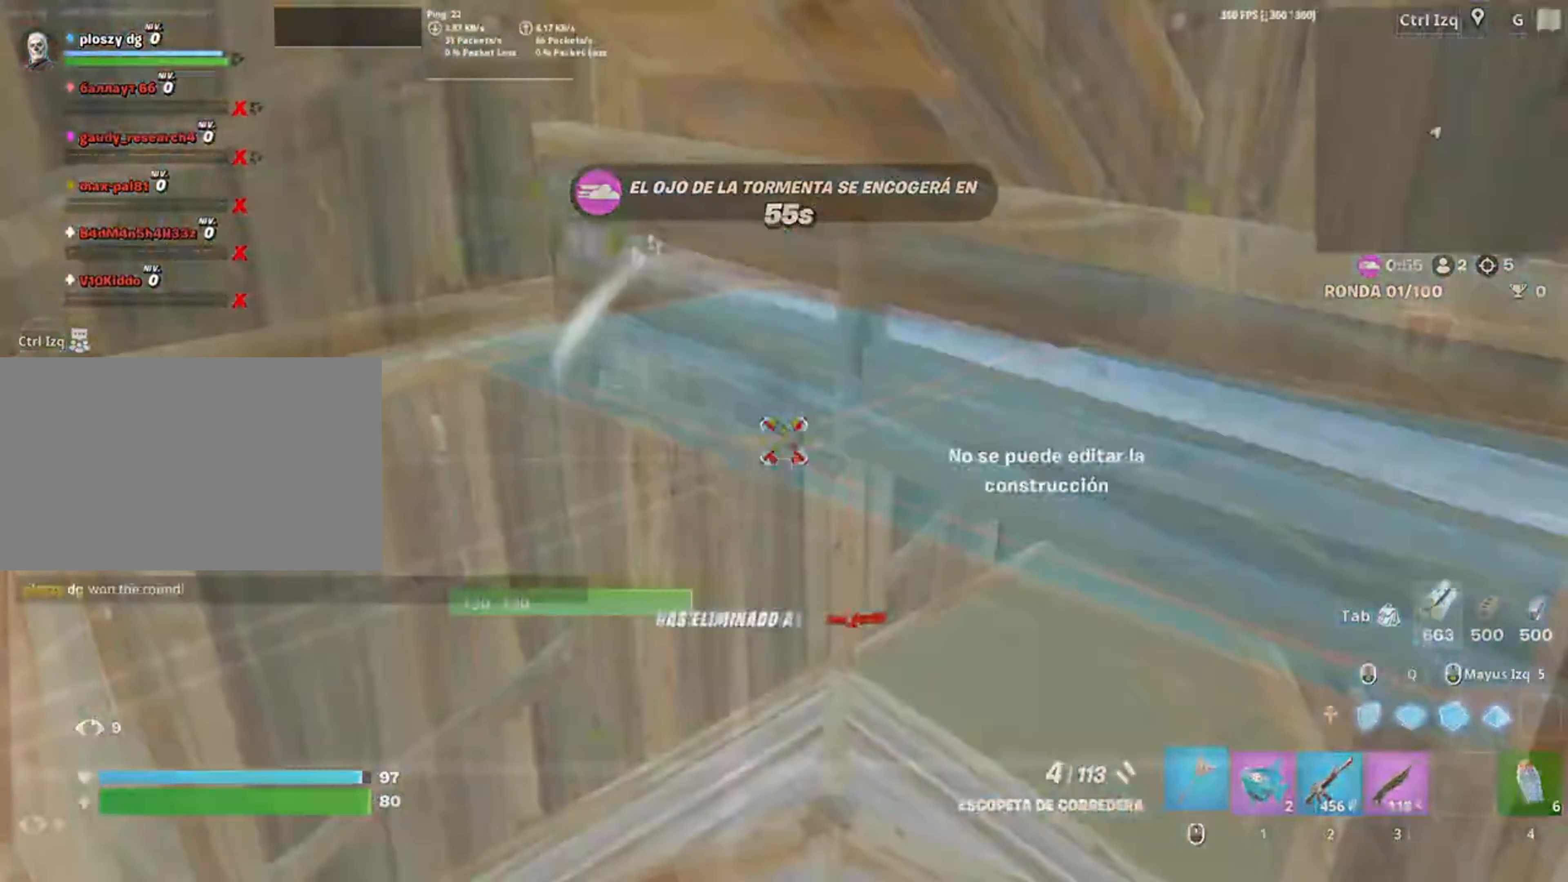
{"keys": ["a", "w"], "mouse": [], "events": [[17, "s", "down"], [117, "q", "down"], [183, "mouse_left", "down"], [233, "q", "up"], [233, "s", "up"], [350, "a", "down"], [483, "w", "down"], [500, "mouse_left", "up"]]}
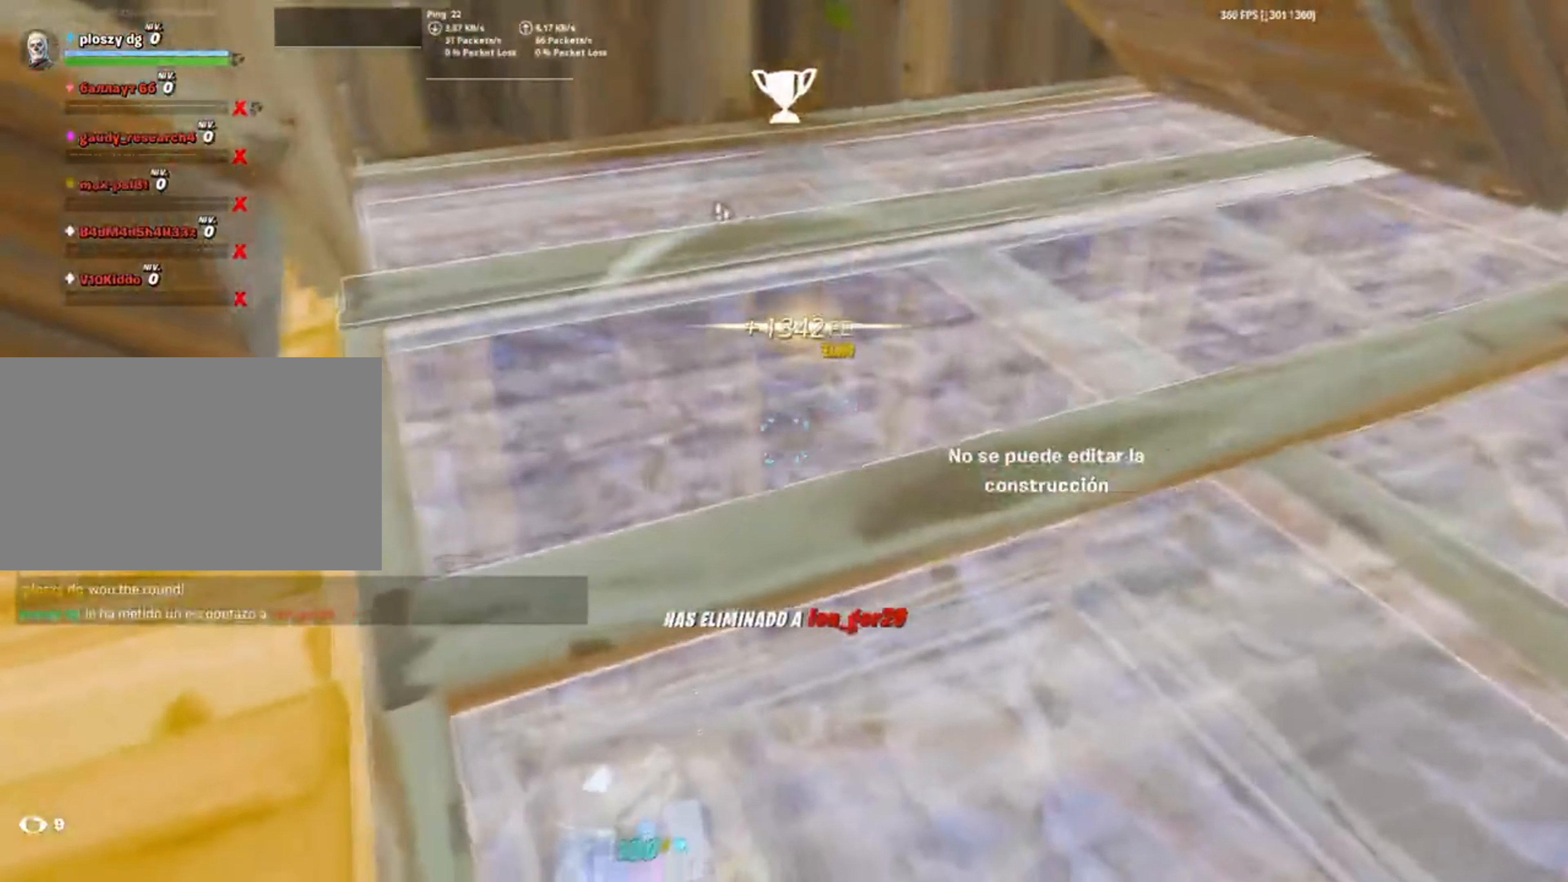
{"keys": ["w"], "mouse": [], "events": [[83, "a", "up"]]}
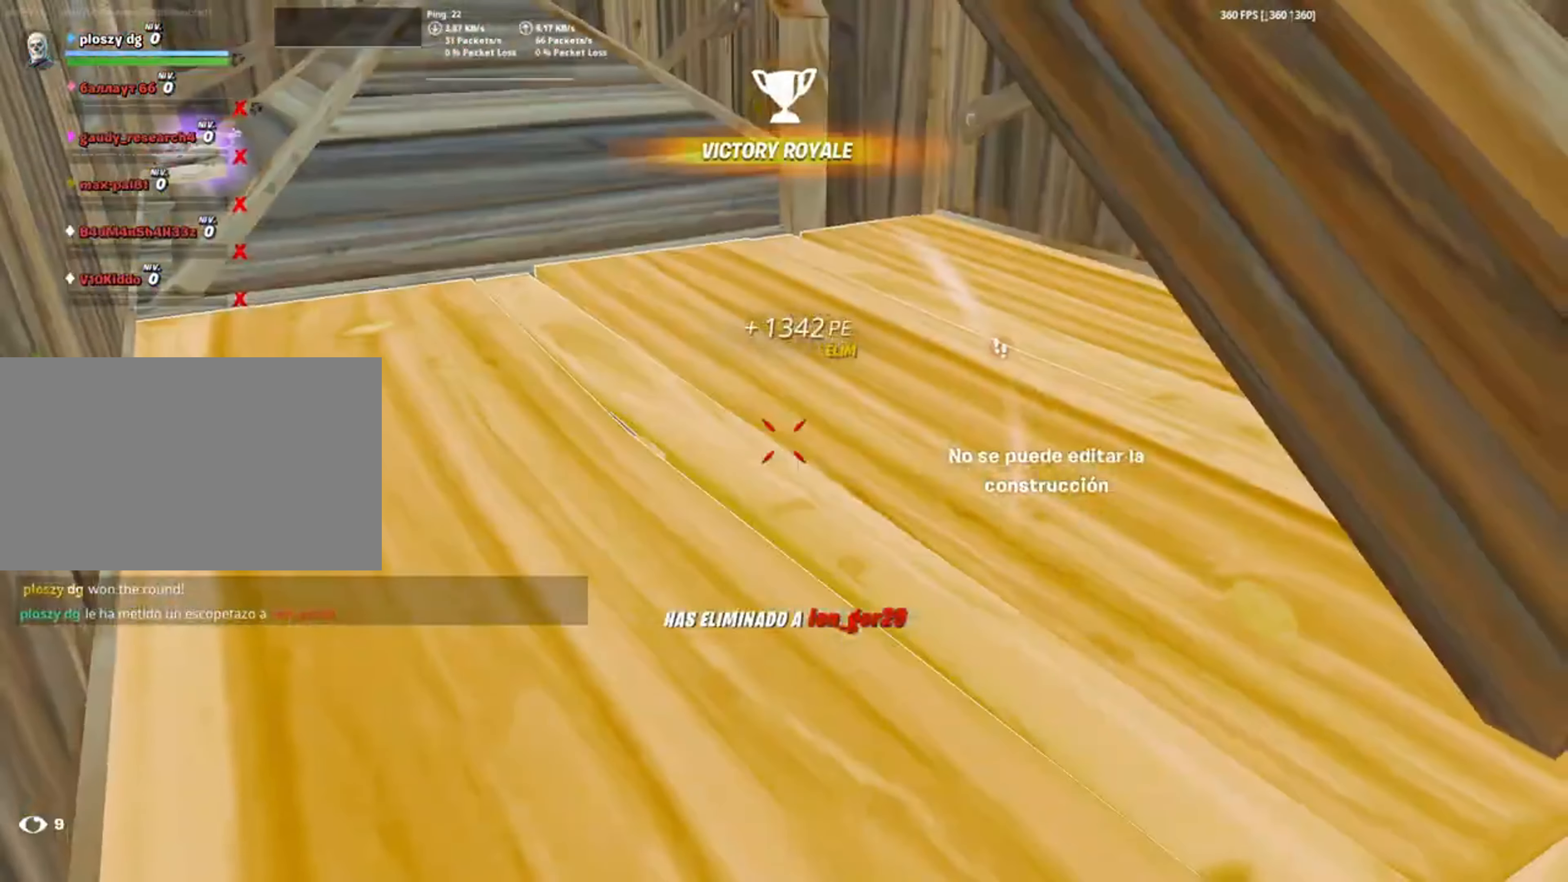
{"keys": ["f", "w"], "mouse": [], "events": [[283, "f", "down"], [333, "mouse_left", "down"], [383, "f", "up"], [483, "f", "down"], [483, "mouse_left", "up"]]}
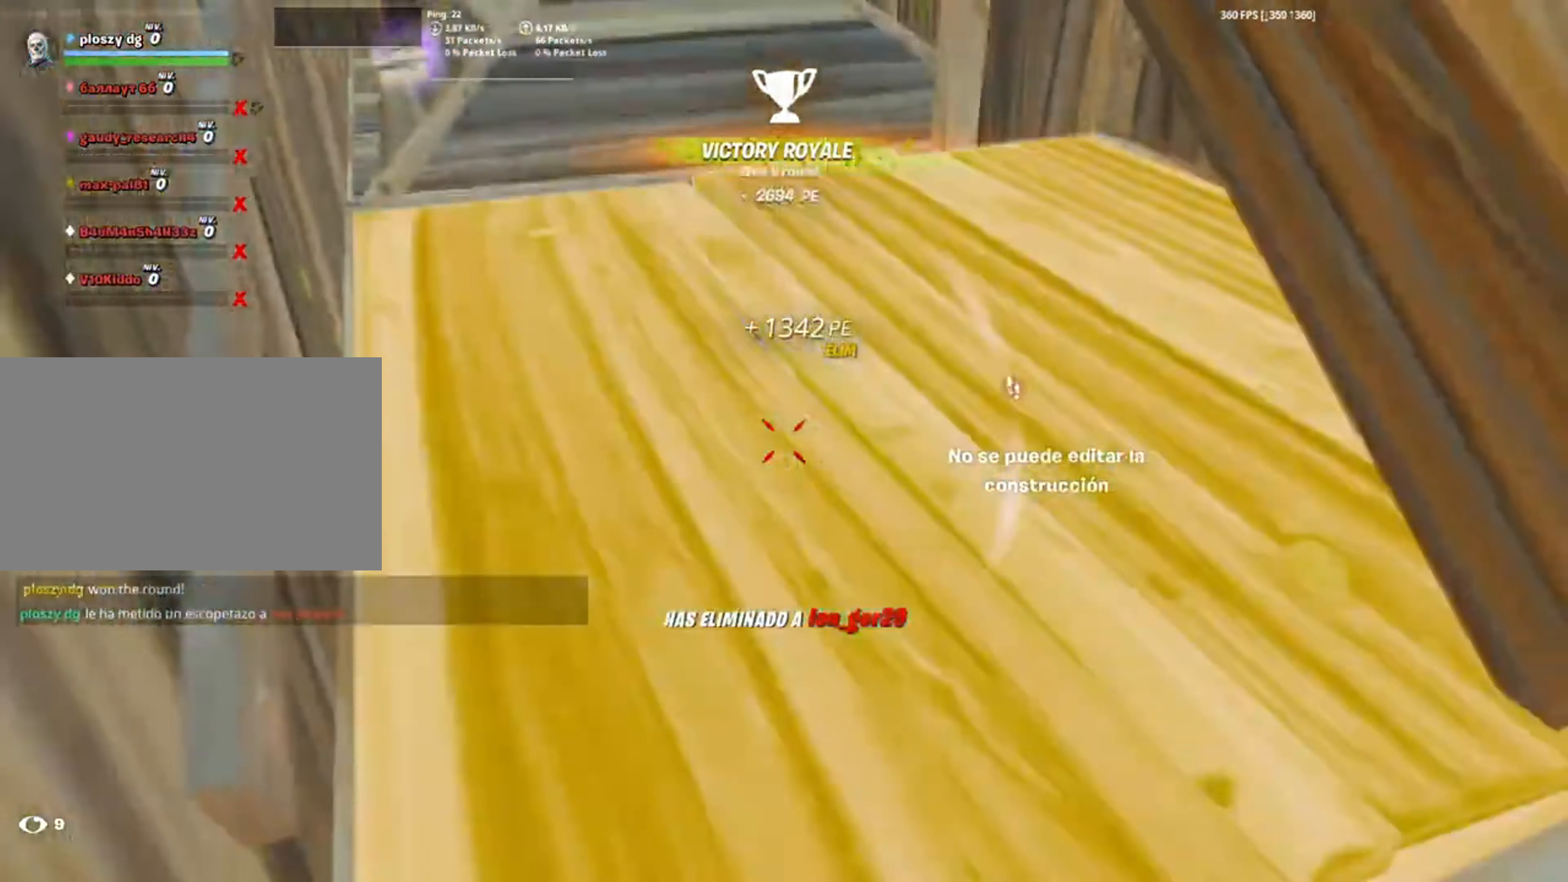
{"keys": ["w"], "mouse": [], "events": [[83, "f", "up"]]}
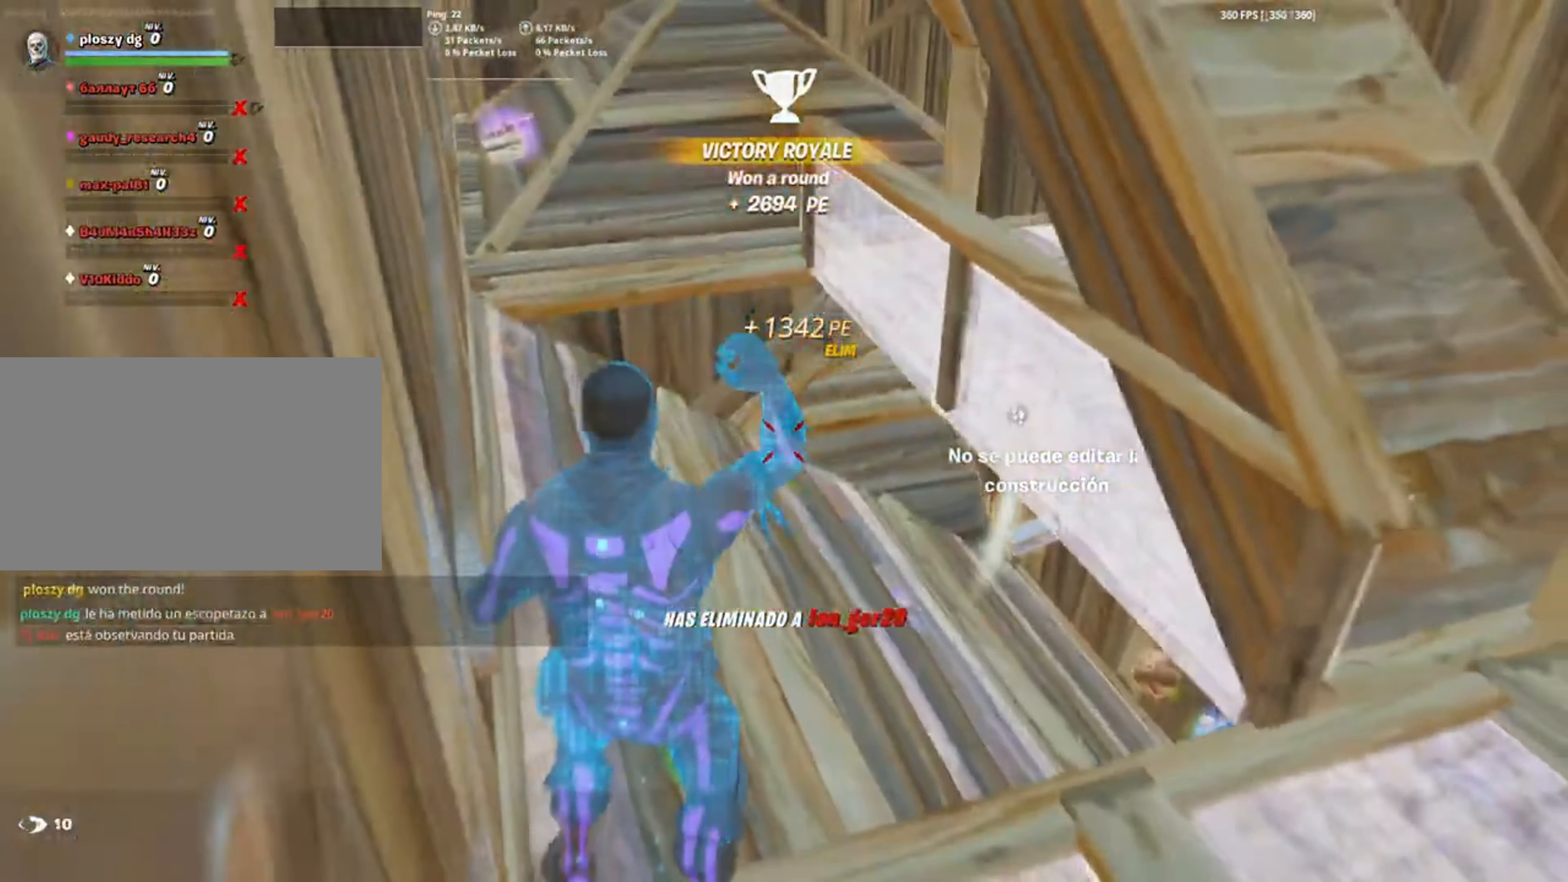
{"keys": ["w"], "mouse": [], "events": [[317, "f", "down"], [317, "mouse_left", "down"], [383, "f", "up"], [450, "mouse_left", "up"]]}
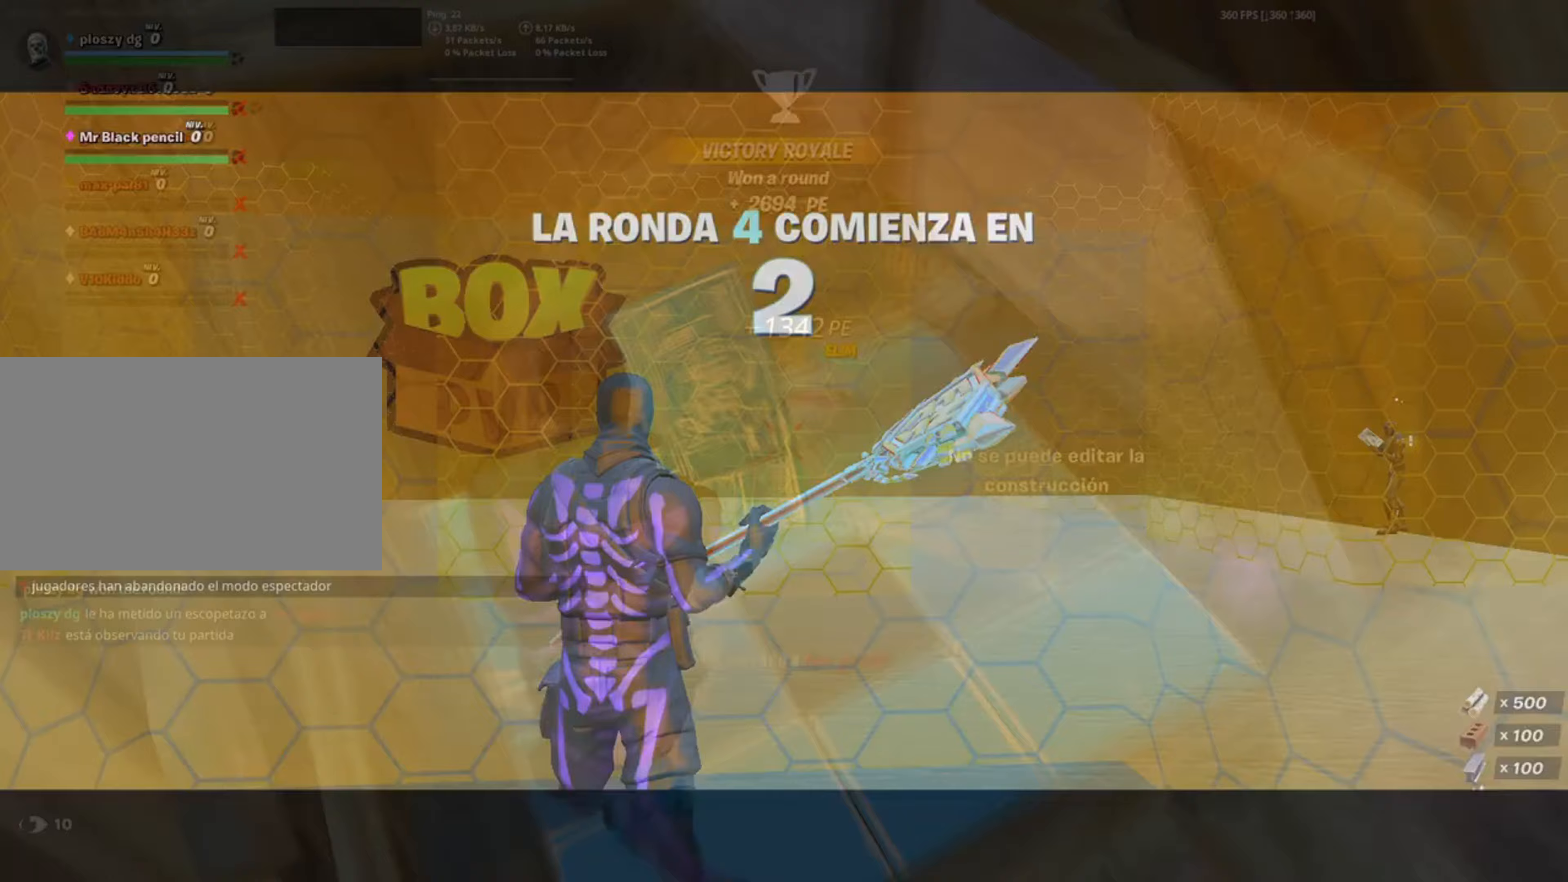
{"keys": [], "mouse": [], "events": [[17, "w", "up"]]}
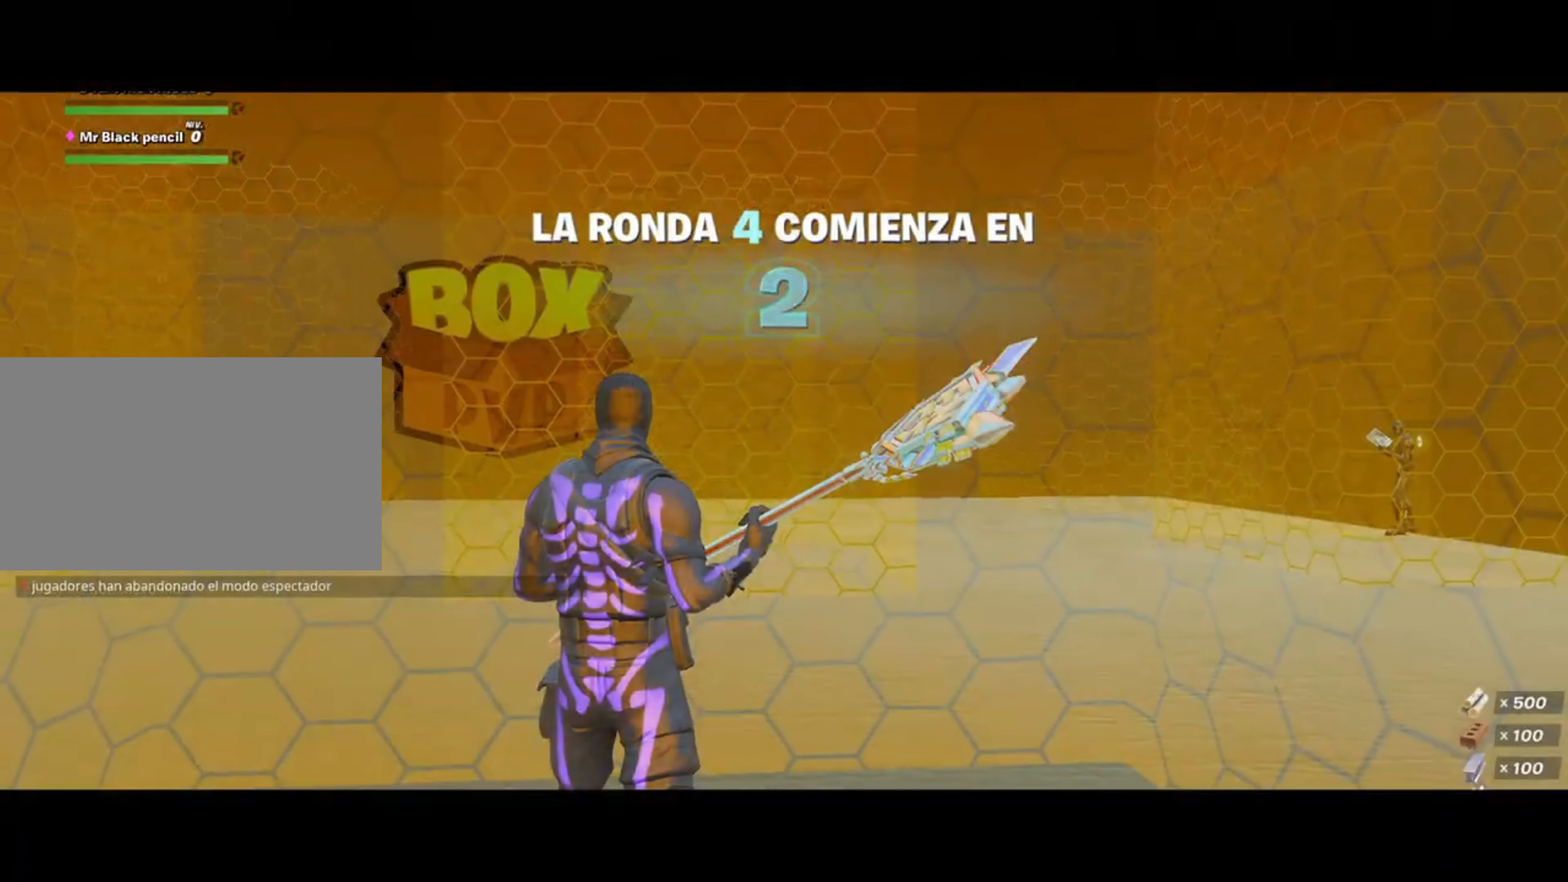
{"keys": [], "mouse": [], "events": []}
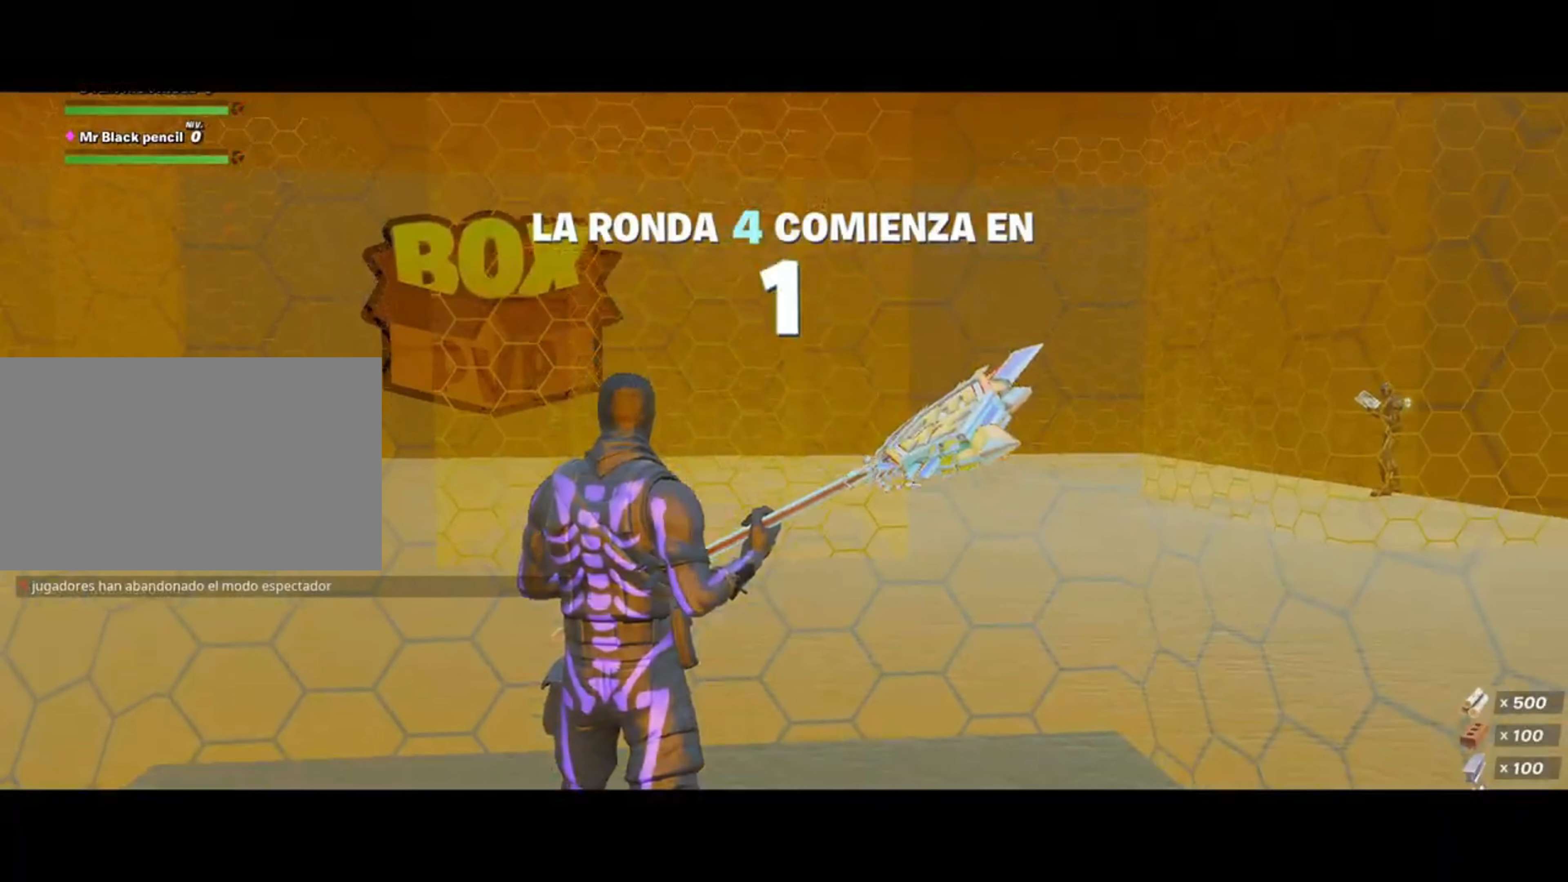
{"keys": [], "mouse": [], "events": []}
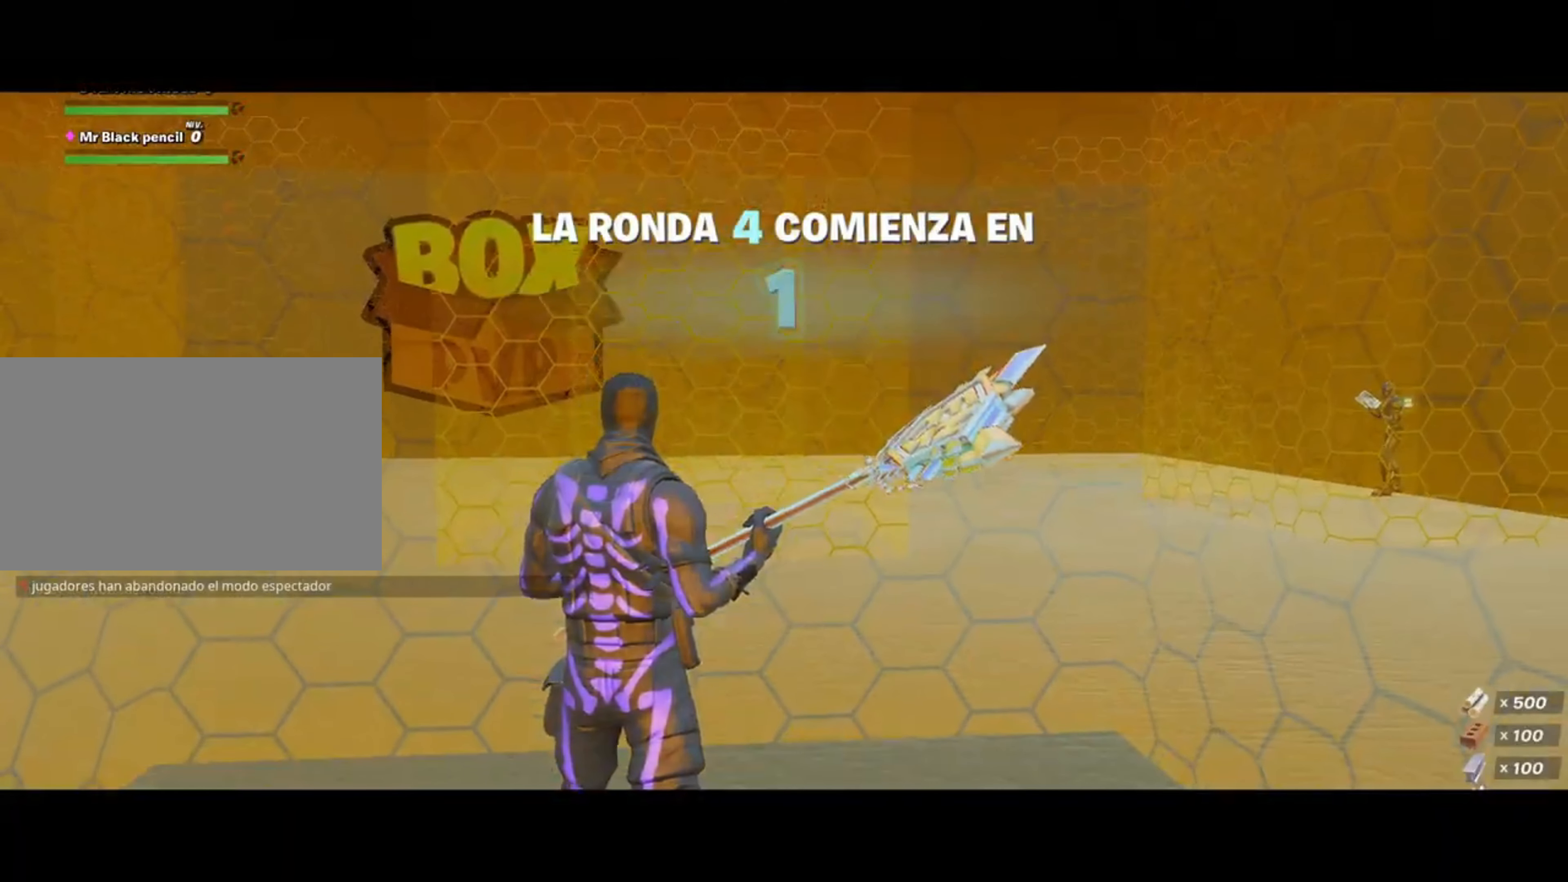
{"keys": ["space"], "mouse": [], "events": [[483, "space", "down"]]}
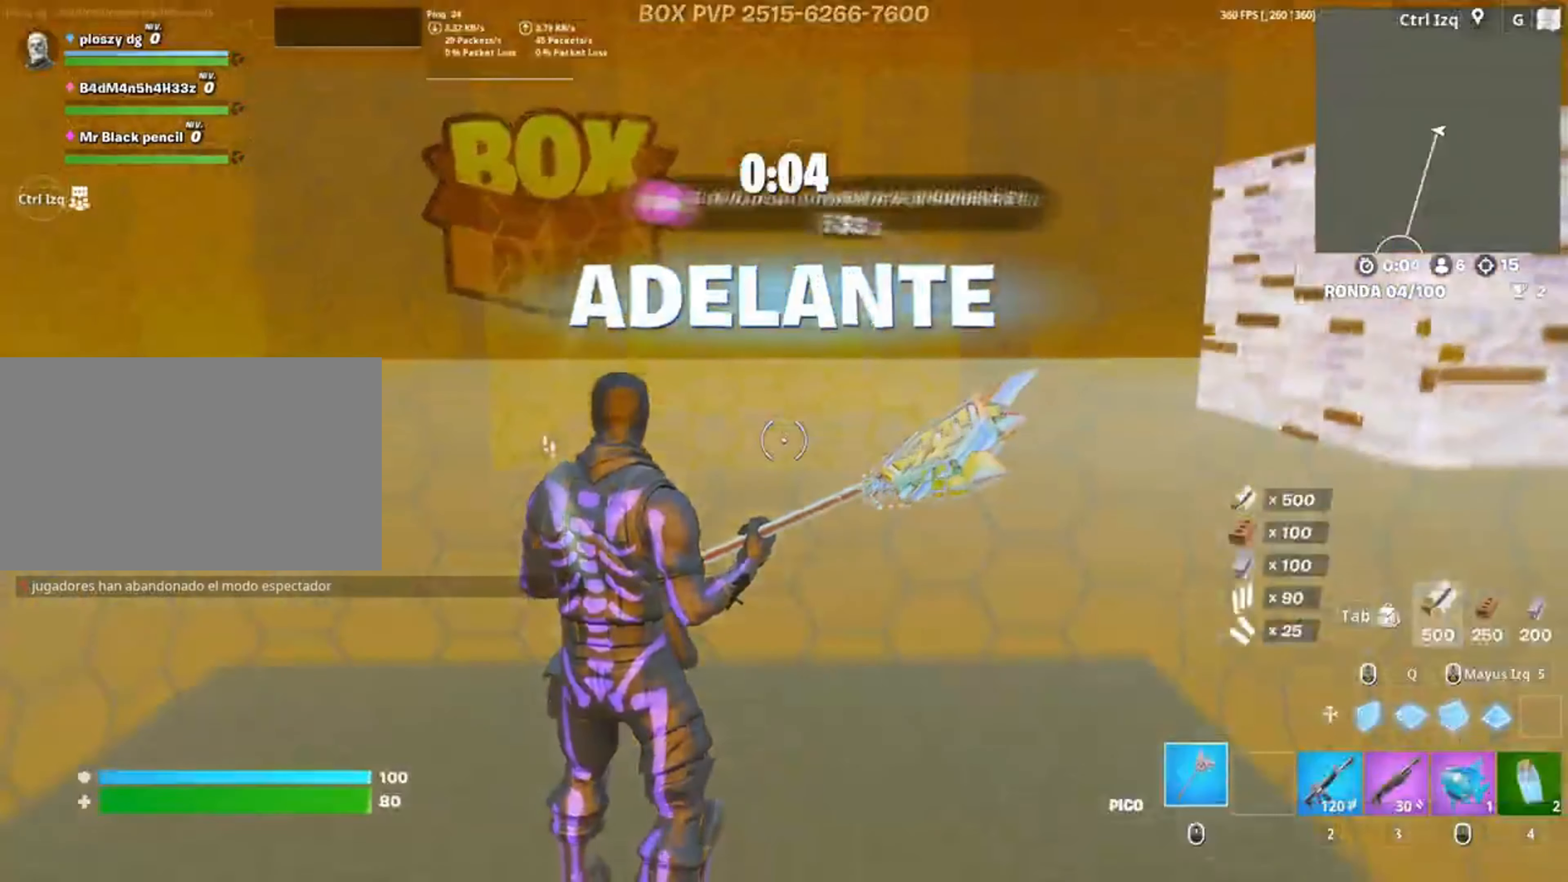
{"keys": [], "mouse": [], "events": [[133, "space", "up"], [183, "mouse_left", "down"], [250, "w", "down"], [350, "3", "down"], [417, "w", "up"], [450, "mouse_left", "up"], [467, "3", "up"]]}
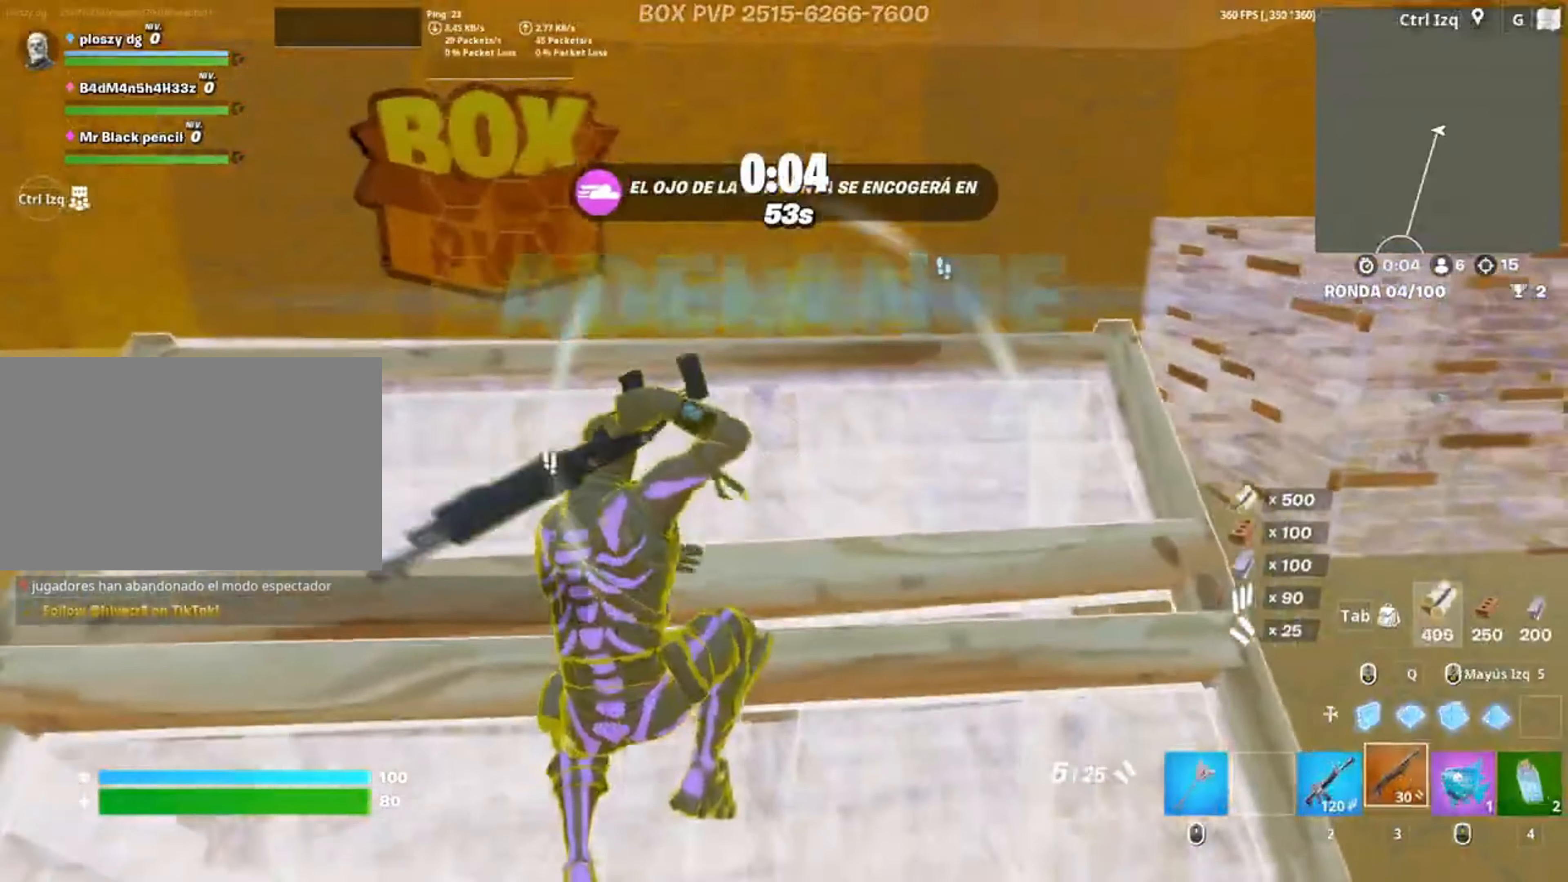
{"keys": ["q", "w"], "mouse": ["left"], "events": [[183, "space", "down"], [283, "mouse_left", "down"], [350, "space", "up"], [417, "w", "down"], [483, "q", "down"]]}
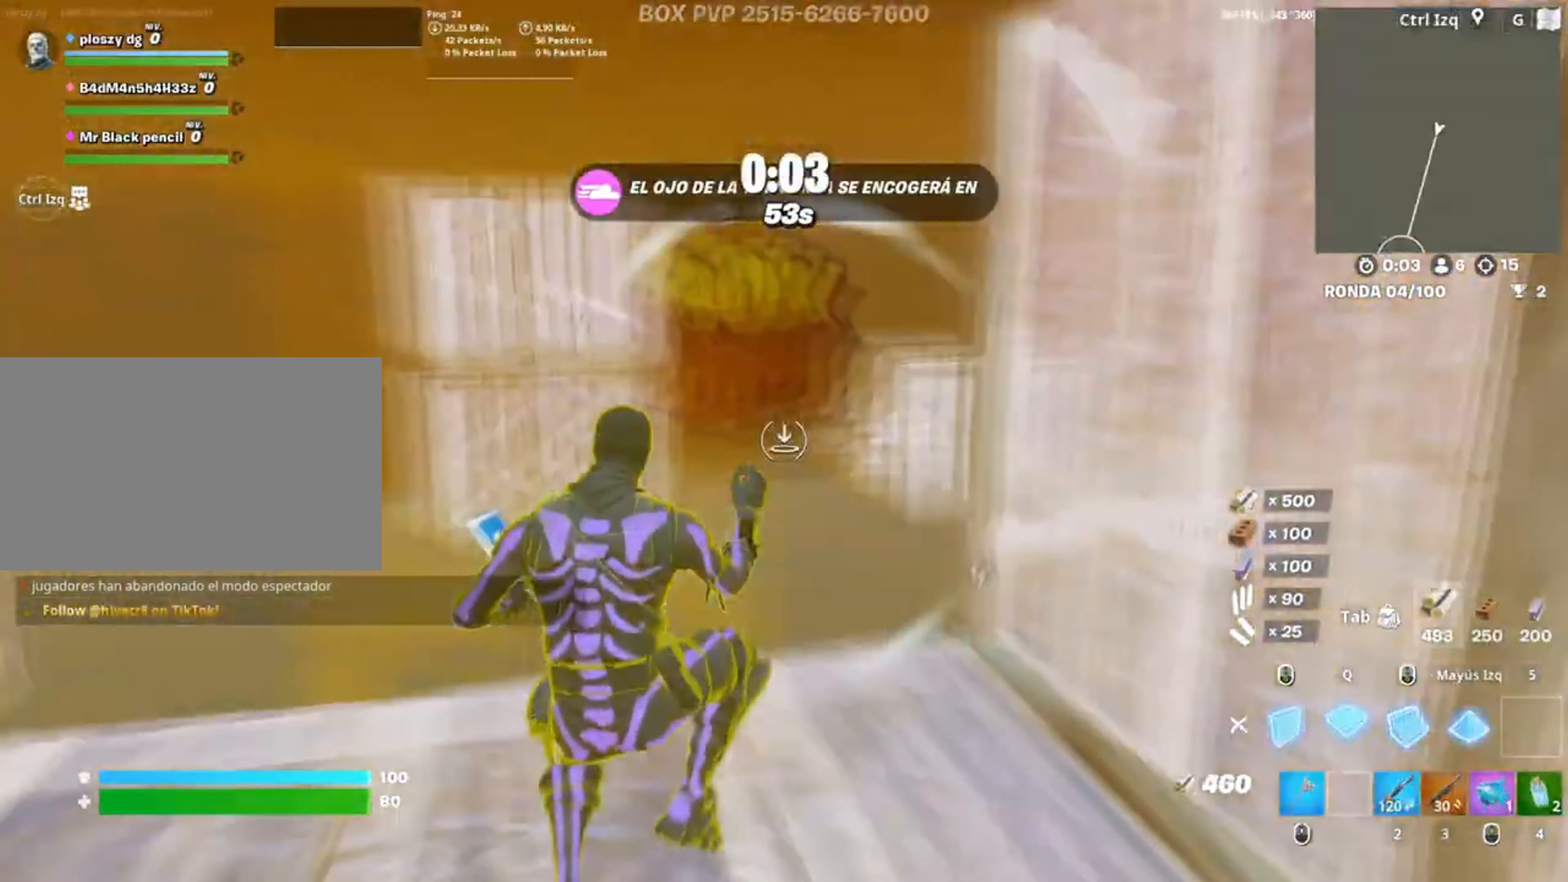
{"keys": ["3"], "mouse": [], "events": [[83, "q", "up"], [150, "w", "up"], [250, "w", "down"], [283, "3", "down"], [350, "3", "up"], [350, "mouse_left", "up"], [350, "w", "up"], [483, "3", "down"]]}
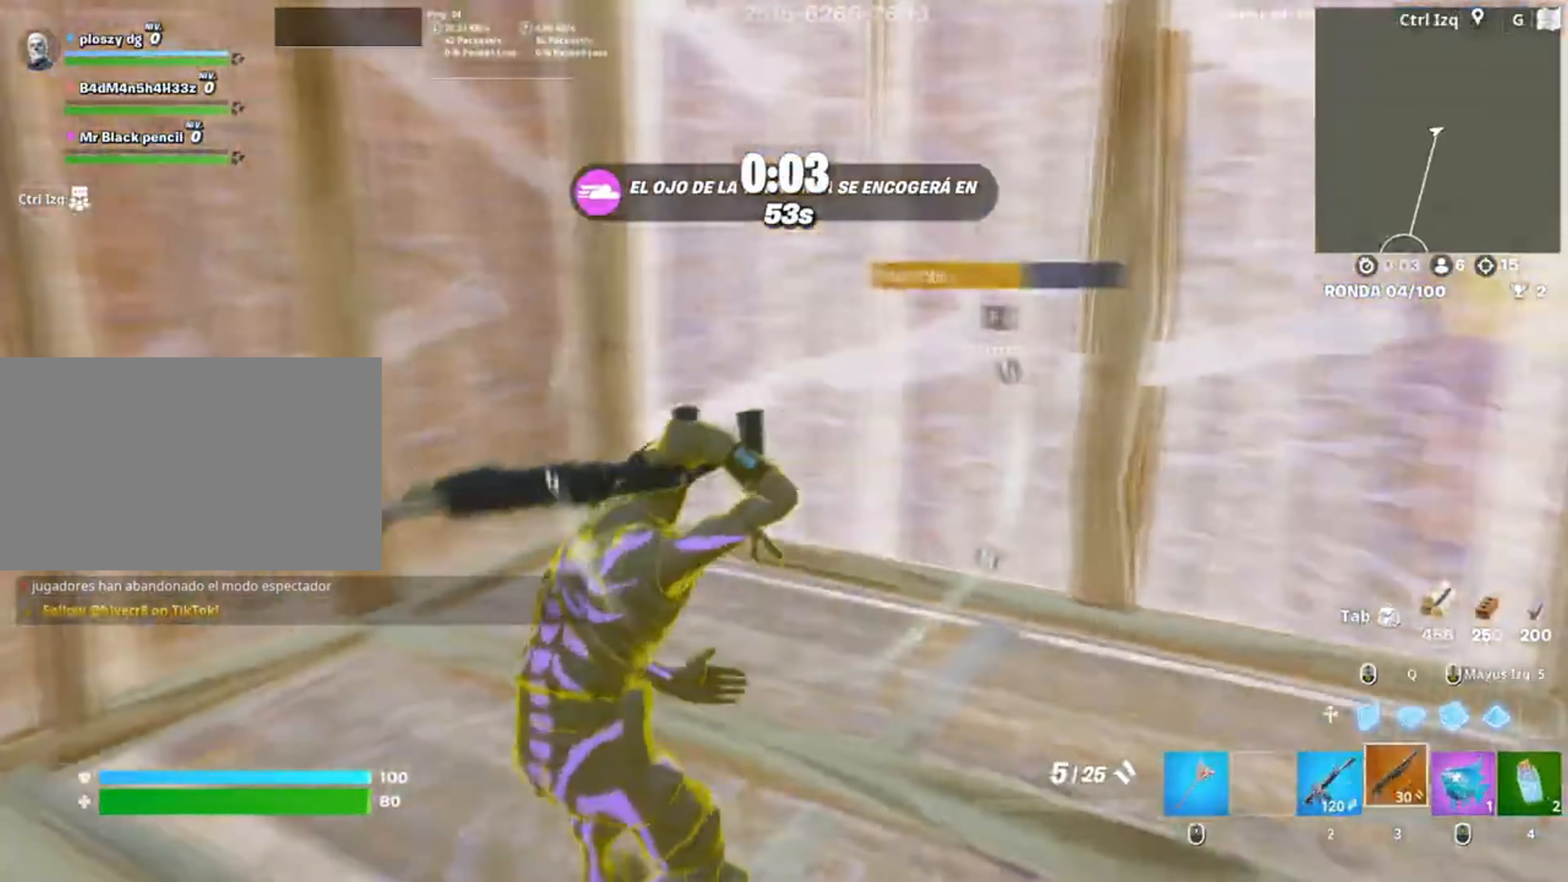
{"keys": [], "mouse": [], "events": [[50, "3", "up"], [117, "3", "down"], [217, "3", "up"], [283, "3", "down"], [383, "3", "up"]]}
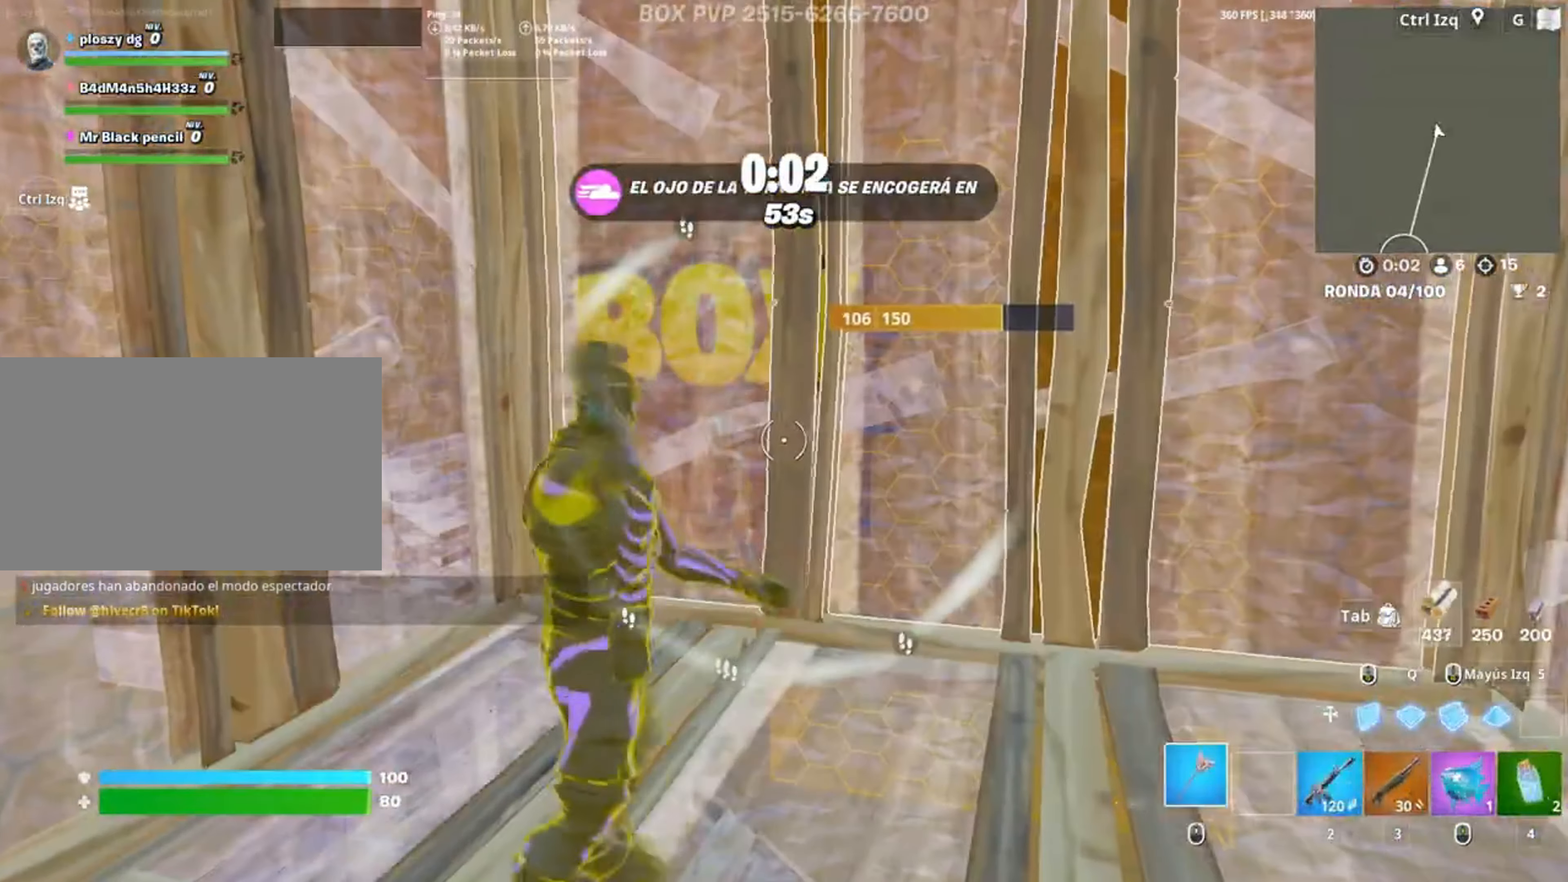
{"keys": ["s"], "mouse": [], "events": [[483, "s", "down"]]}
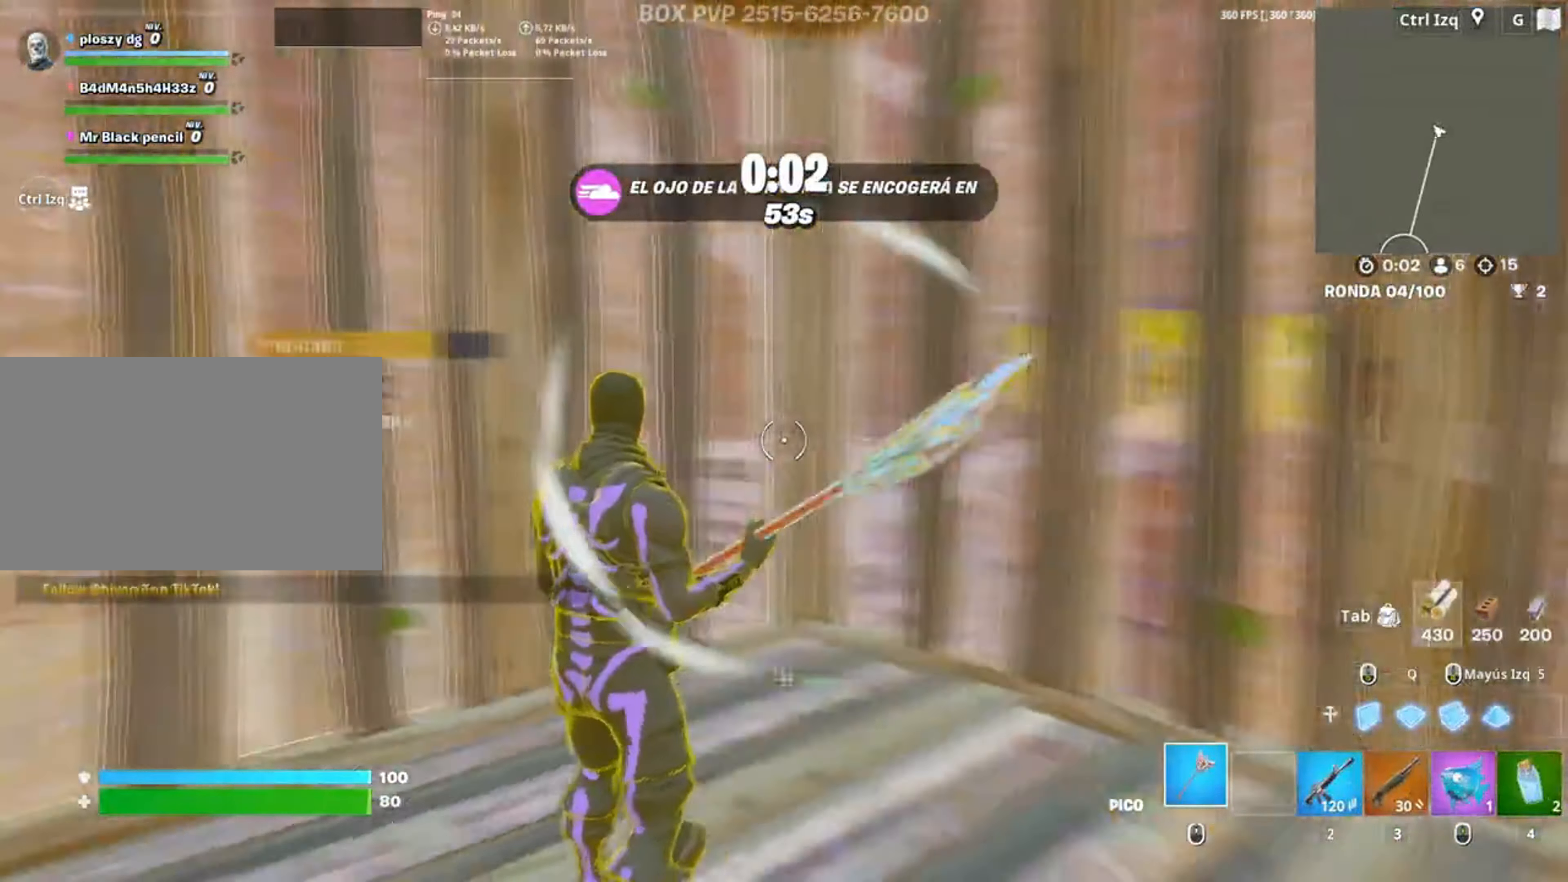
{"keys": ["a", "f"], "mouse": ["left"], "events": [[17, "a", "down"], [250, "f", "down"], [283, "mouse_left", "down"], [300, "f", "up"], [317, "s", "up"], [450, "f", "down"]]}
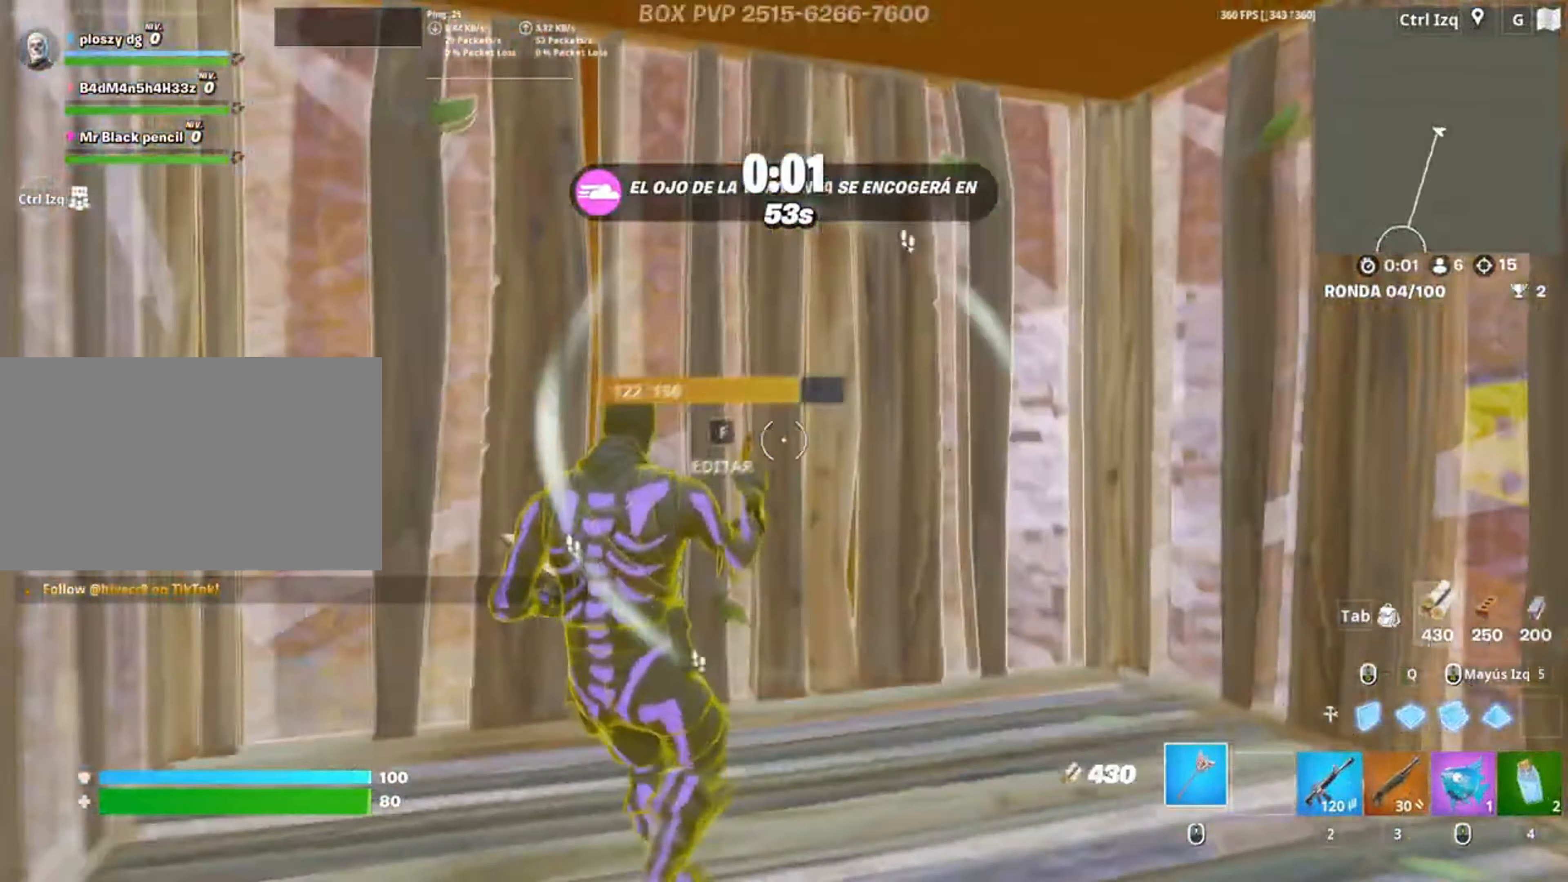
{"keys": ["c"], "mouse": [], "events": [[17, "w", "down"], [50, "f", "up"], [83, "mouse_left", "up"], [217, "3", "down"], [283, "3", "up"], [367, "a", "up"], [367, "w", "up"], [450, "c", "down"]]}
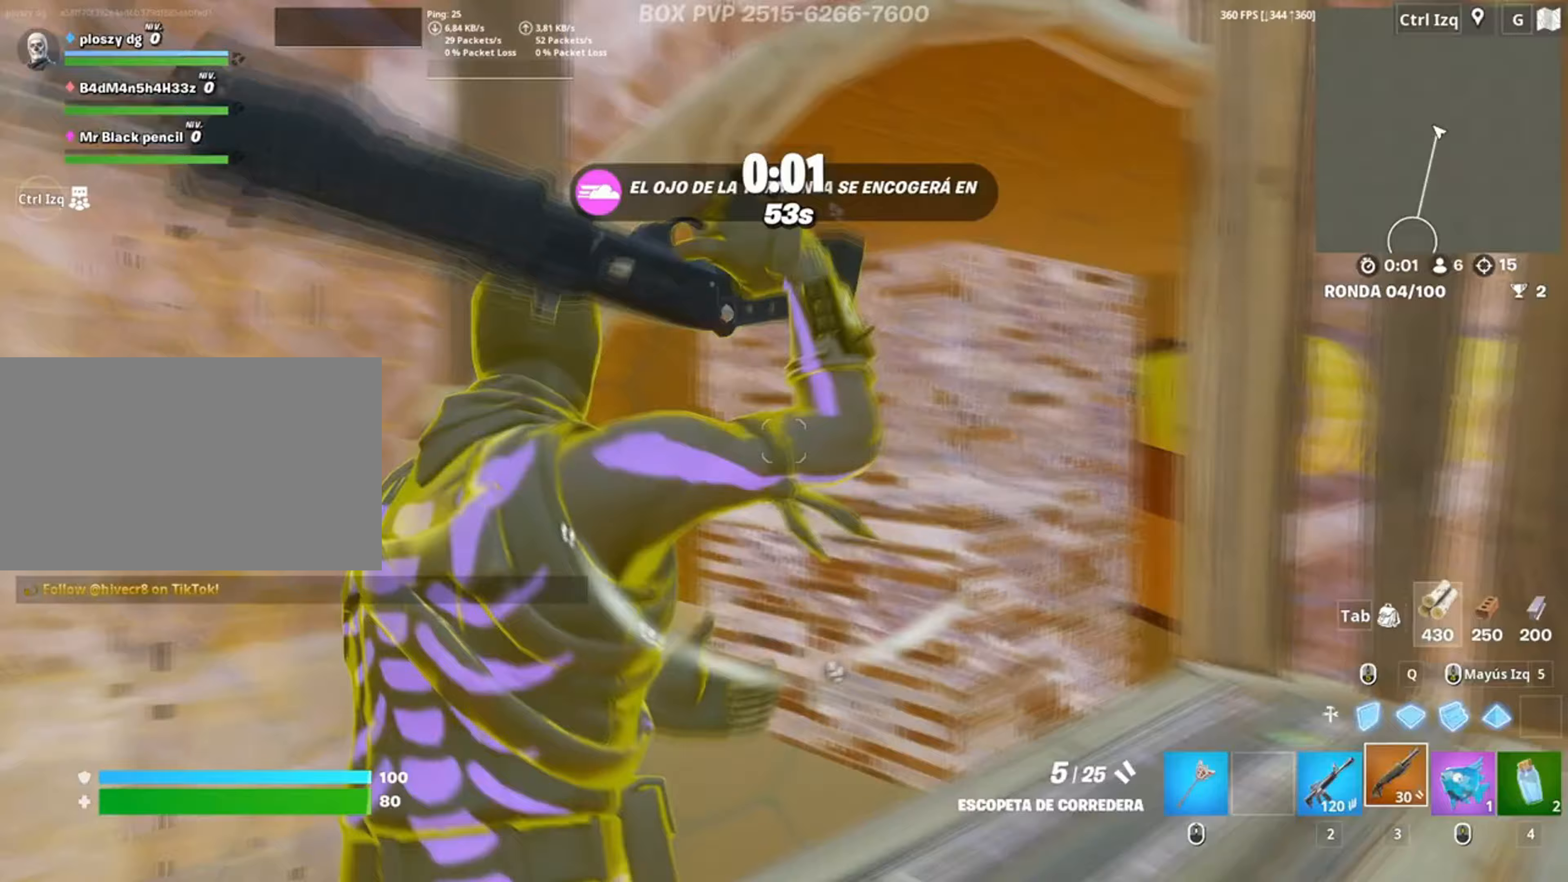
{"keys": ["d", "space"], "mouse": [], "events": [[67, "c", "up"], [183, "d", "down"], [383, "space", "down"]]}
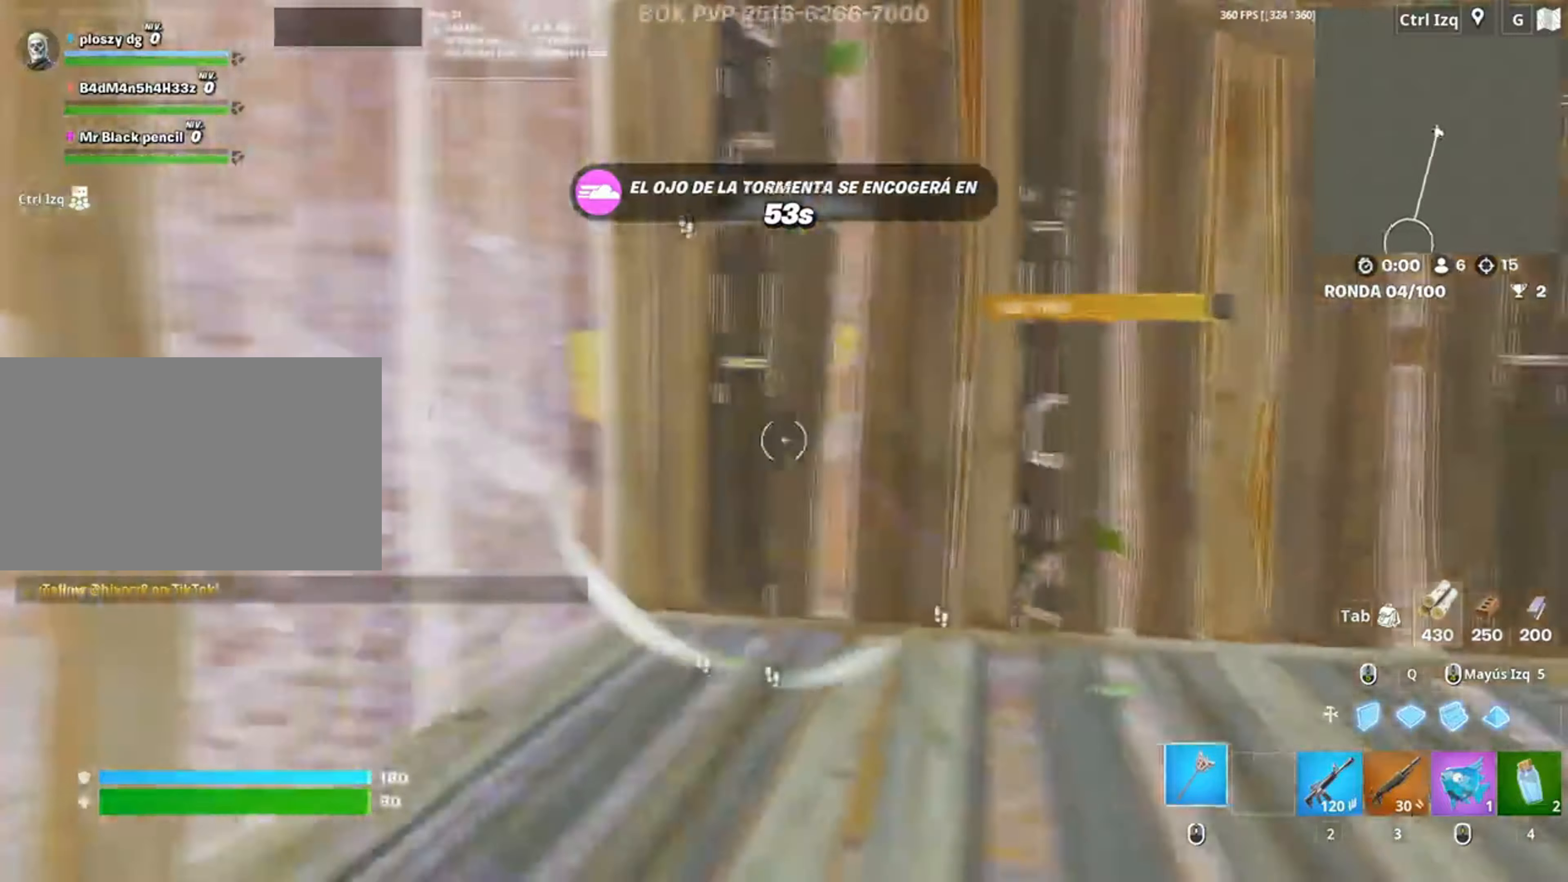
{"keys": ["w"], "mouse": [], "events": [[17, "w", "down"], [83, "space", "up"], [150, "d", "up"], [250, "w", "up"], [483, "w", "down"]]}
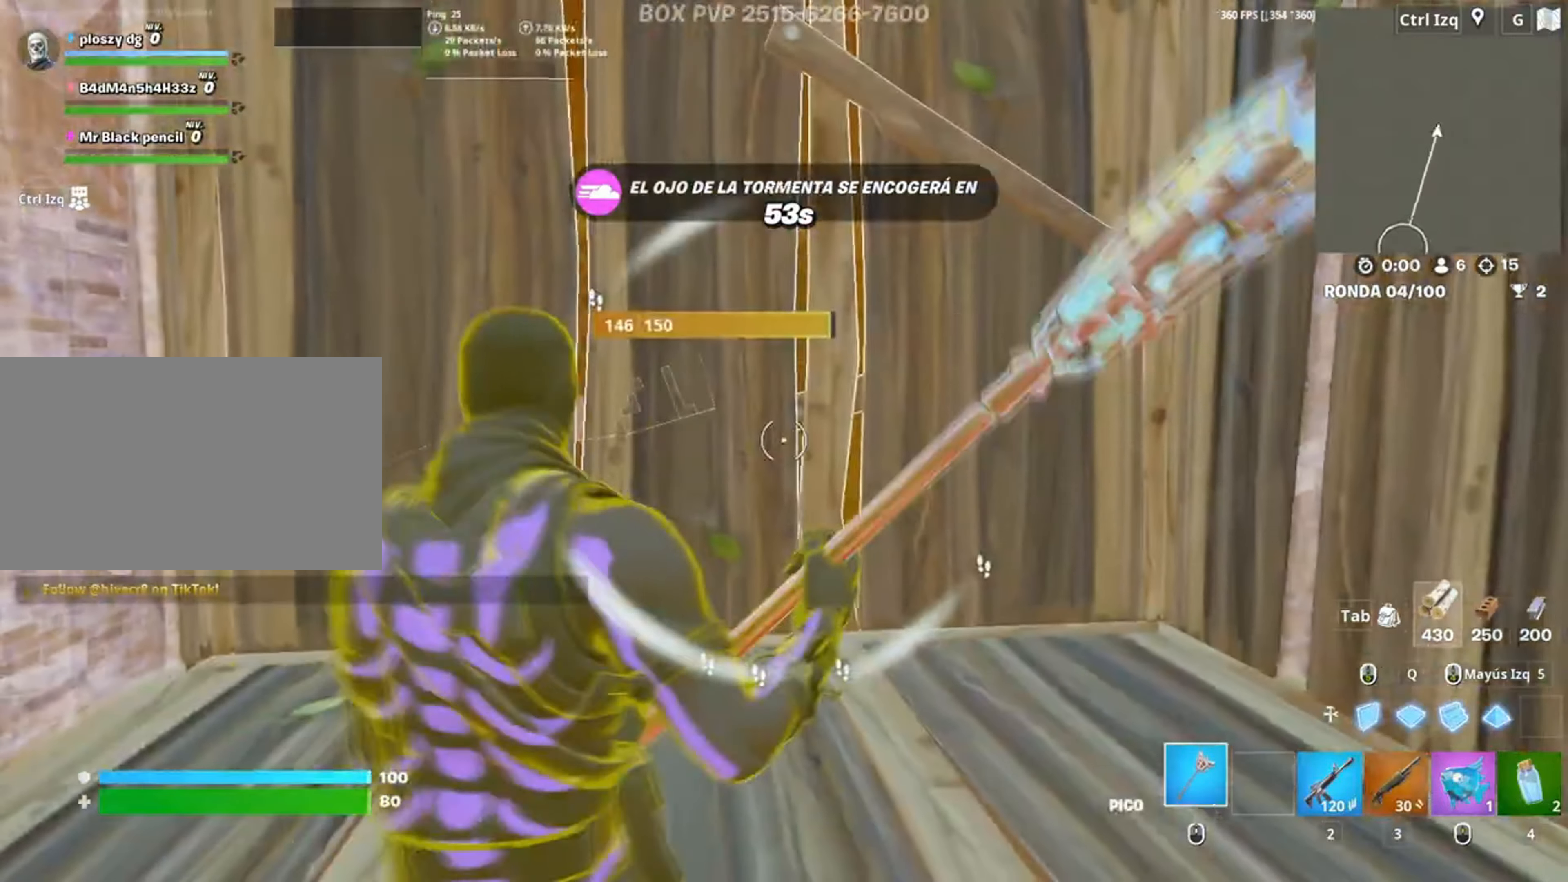
{"keys": ["w"], "mouse": ["left"], "events": [[83, "w", "up"], [183, "w", "down"], [417, "f", "down"], [450, "f", "up"], [450, "mouse_left", "down"]]}